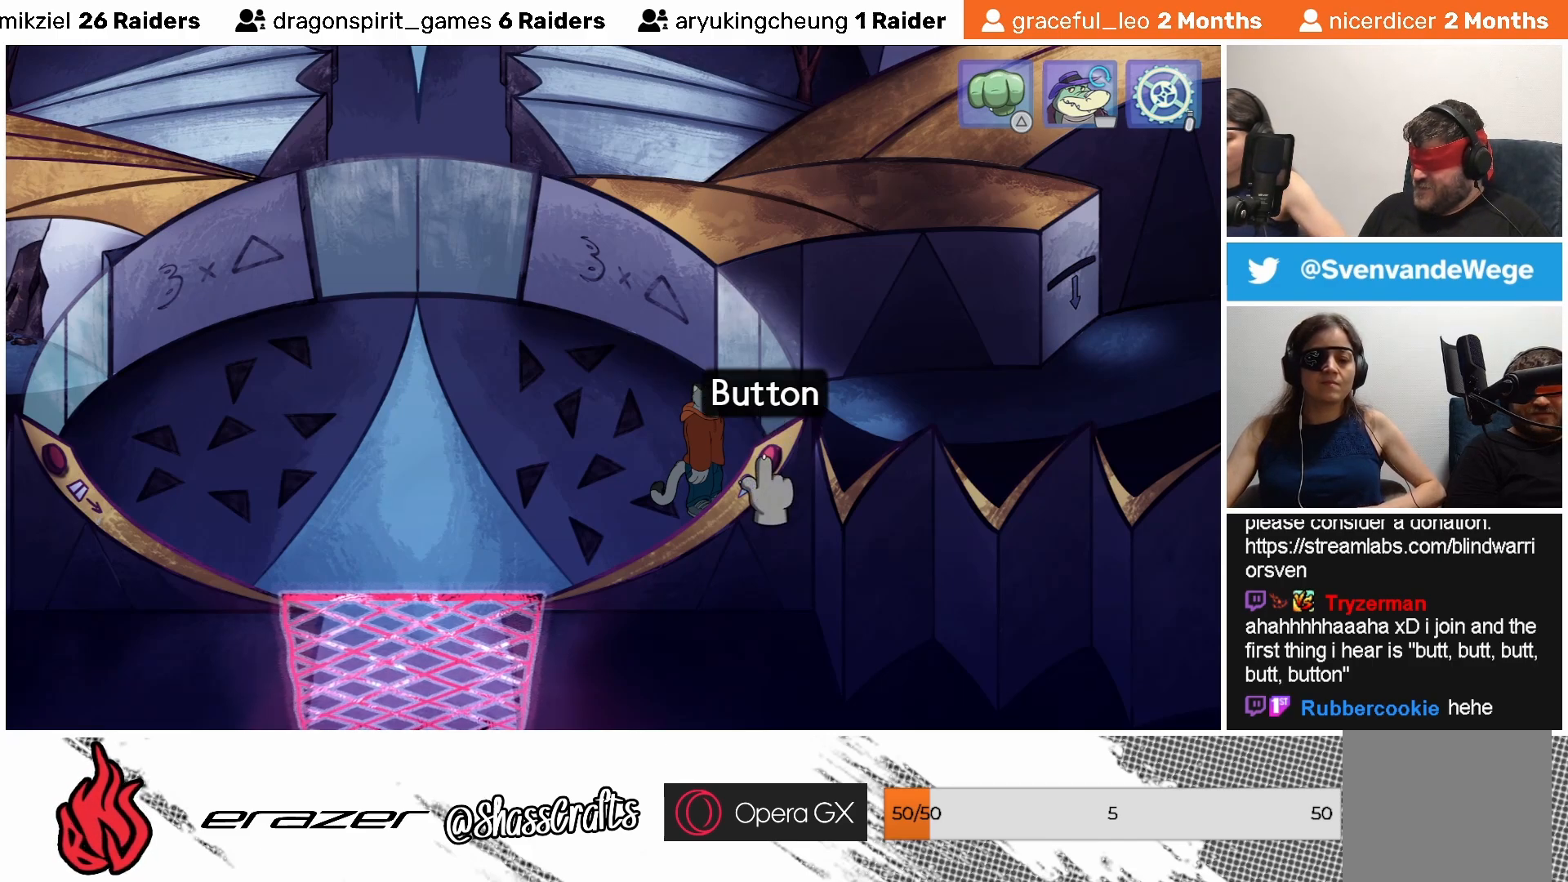
Gameplay with a controller (PlayStation layout); each line is a JSON object with the inputs held at the frame after it. "events" lists button and stick changes between this image and that frame as [ms after this image, input, new state], when the widget could be followed in between. Not read: right_stick.
{"buttons": [], "left_stick": "center", "events": [[17, "DPAD_LEFT", "down"], [117, "DPAD_LEFT", "up"]]}
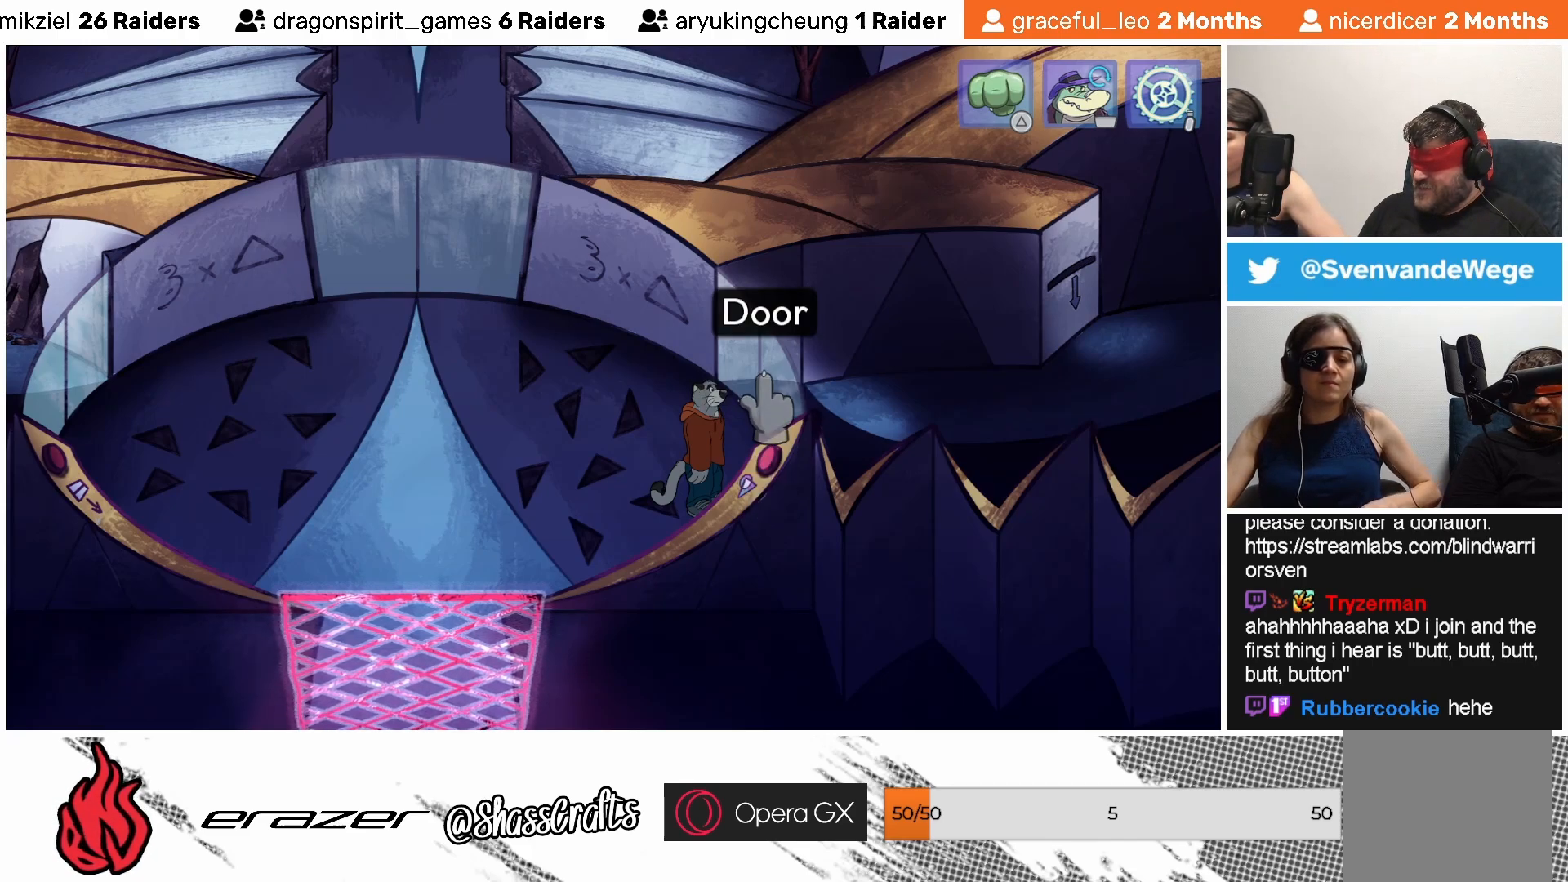
{"buttons": [], "left_stick": "center", "events": []}
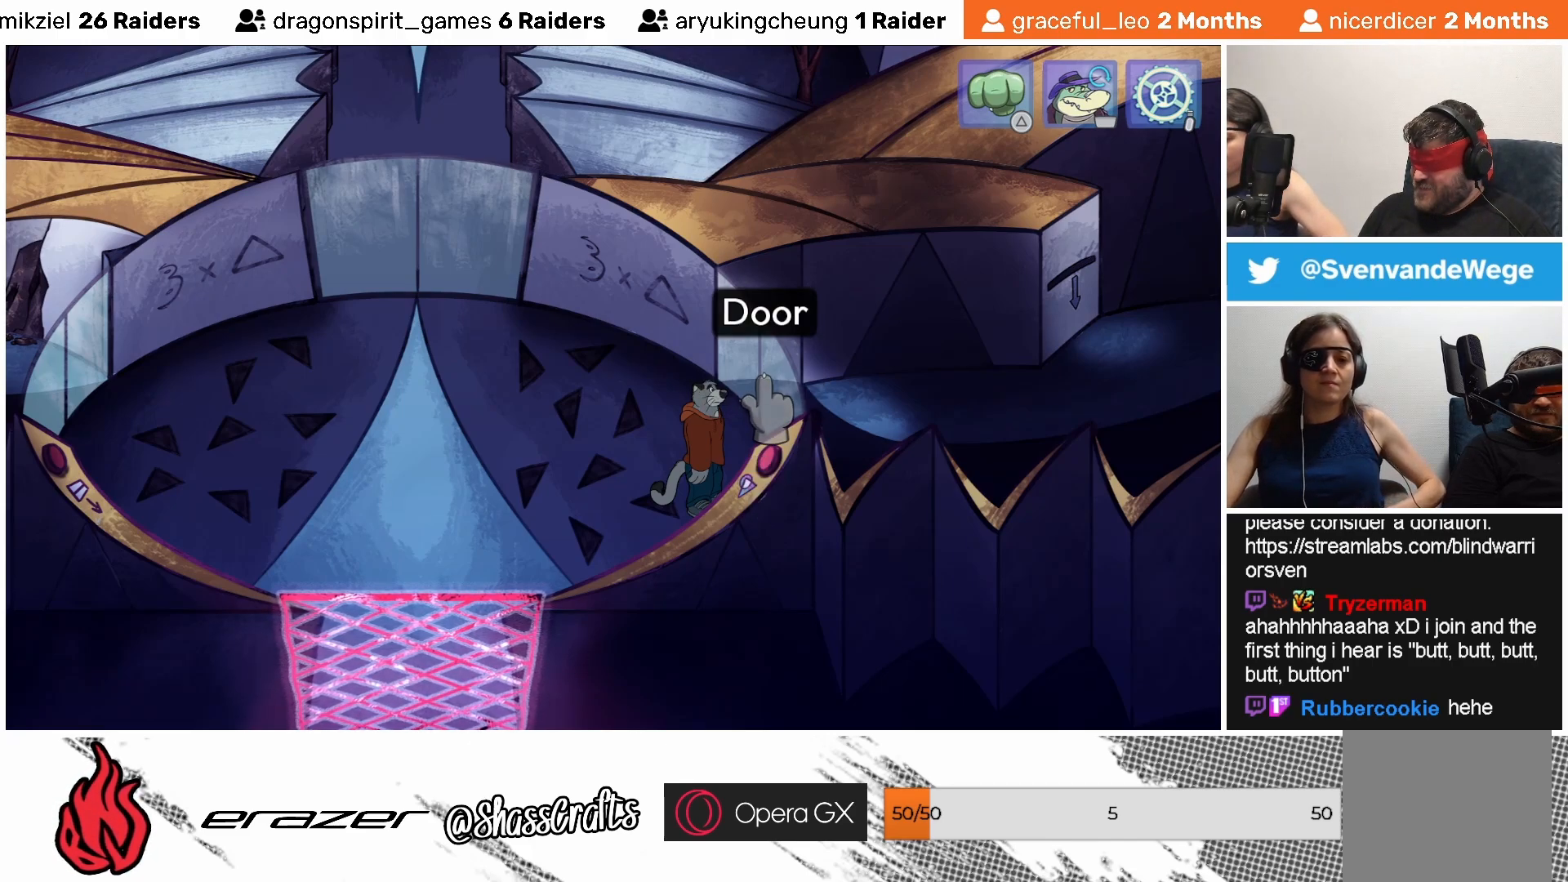
{"buttons": [], "left_stick": "center", "events": []}
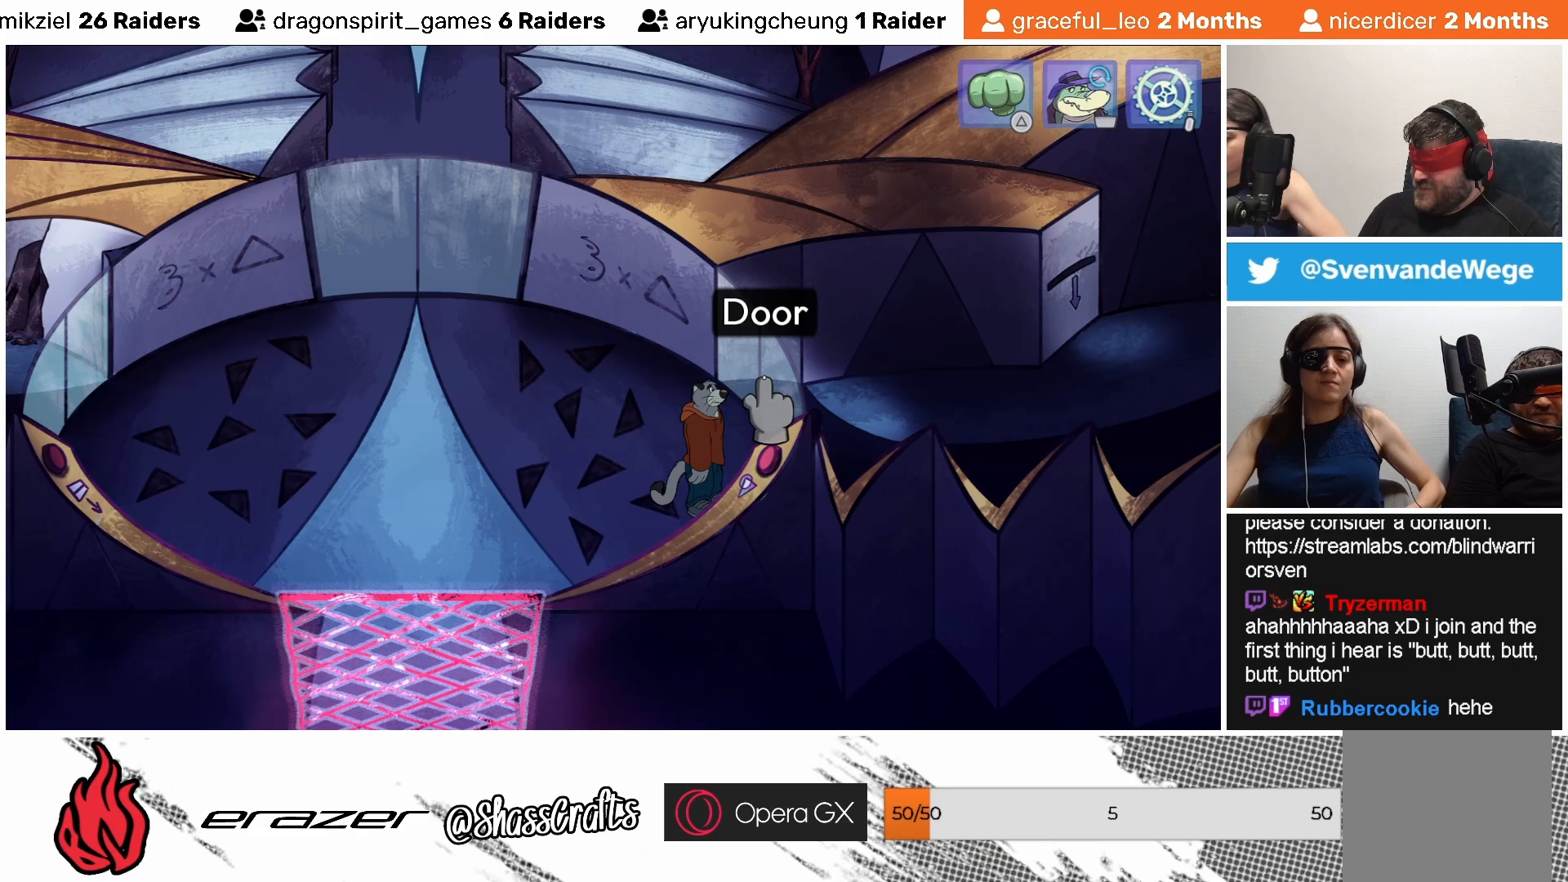
{"buttons": [], "left_stick": "center", "events": [[83, "DPAD_LEFT", "down"], [133, "DPAD_LEFT", "up"], [383, "CROSS", "down"], [483, "CROSS", "up"]]}
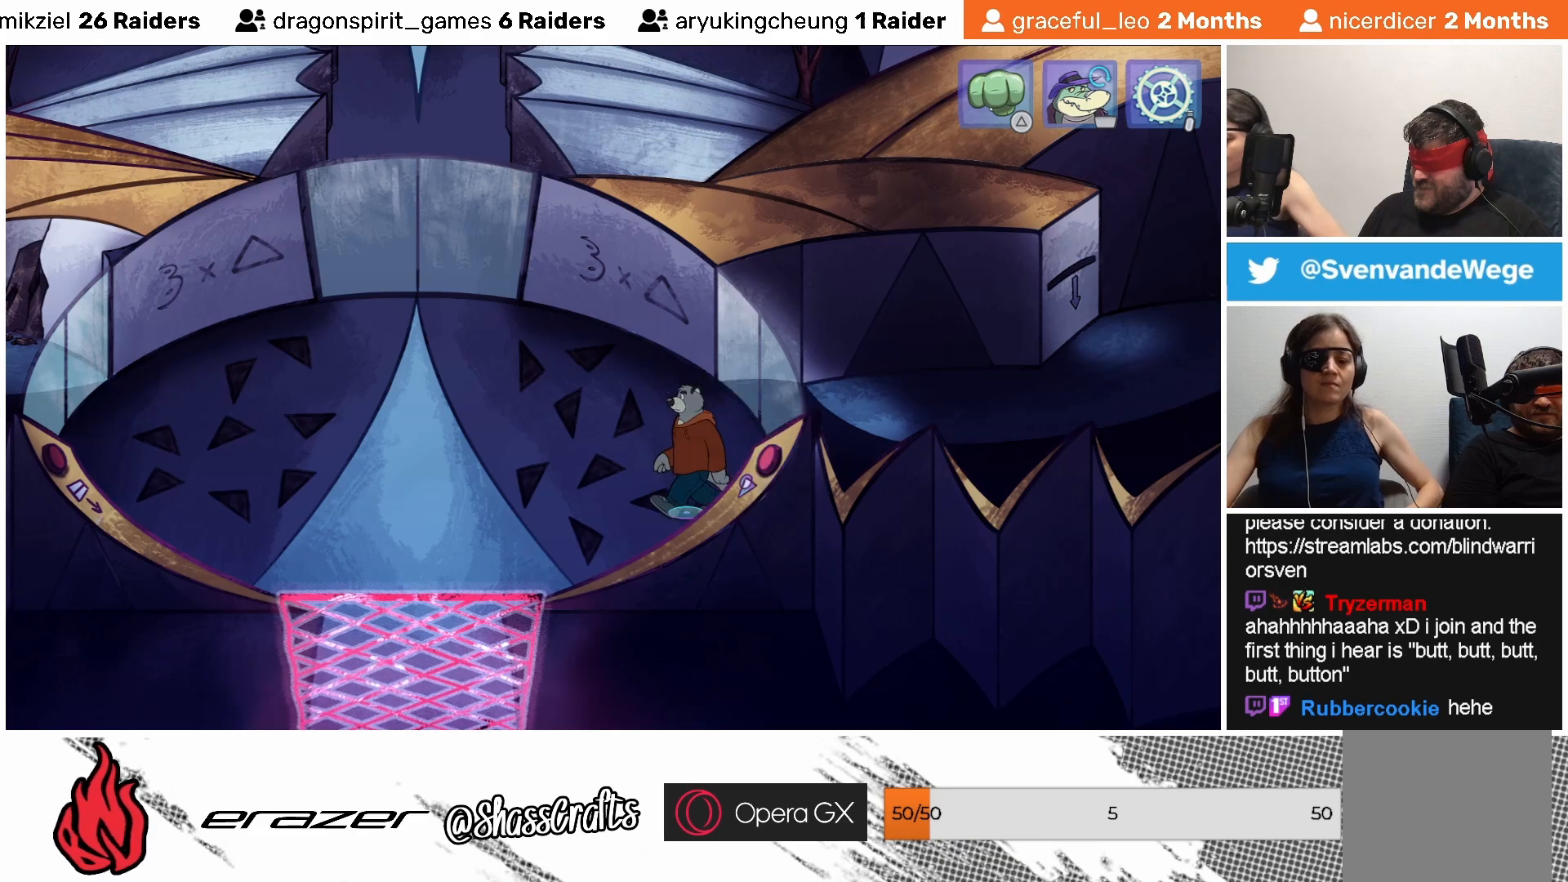
{"buttons": [], "left_stick": "center", "events": []}
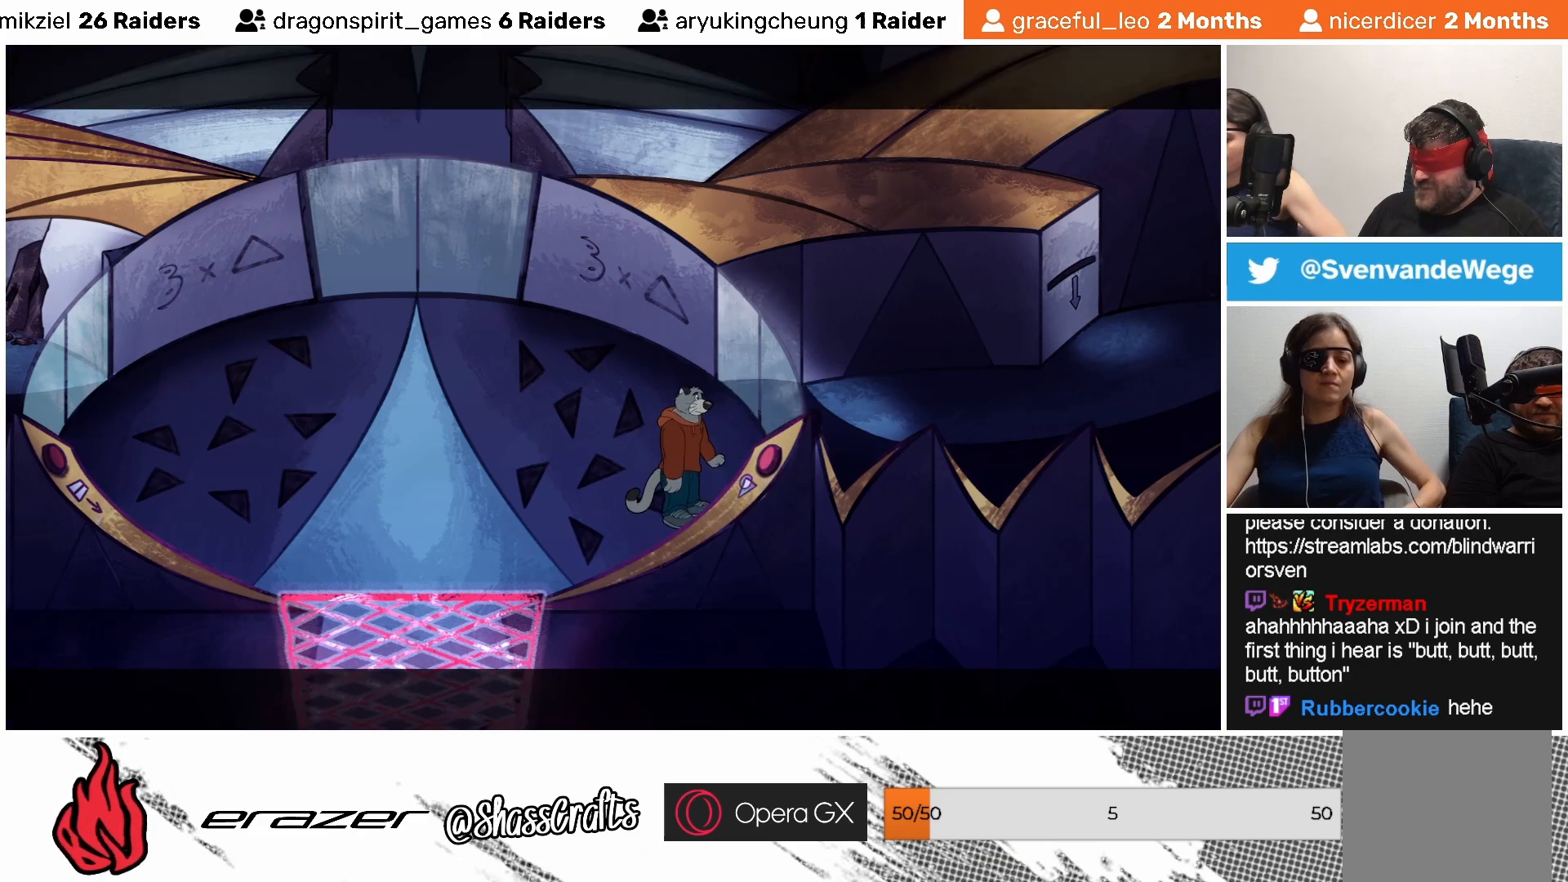
{"buttons": [], "left_stick": "center", "events": []}
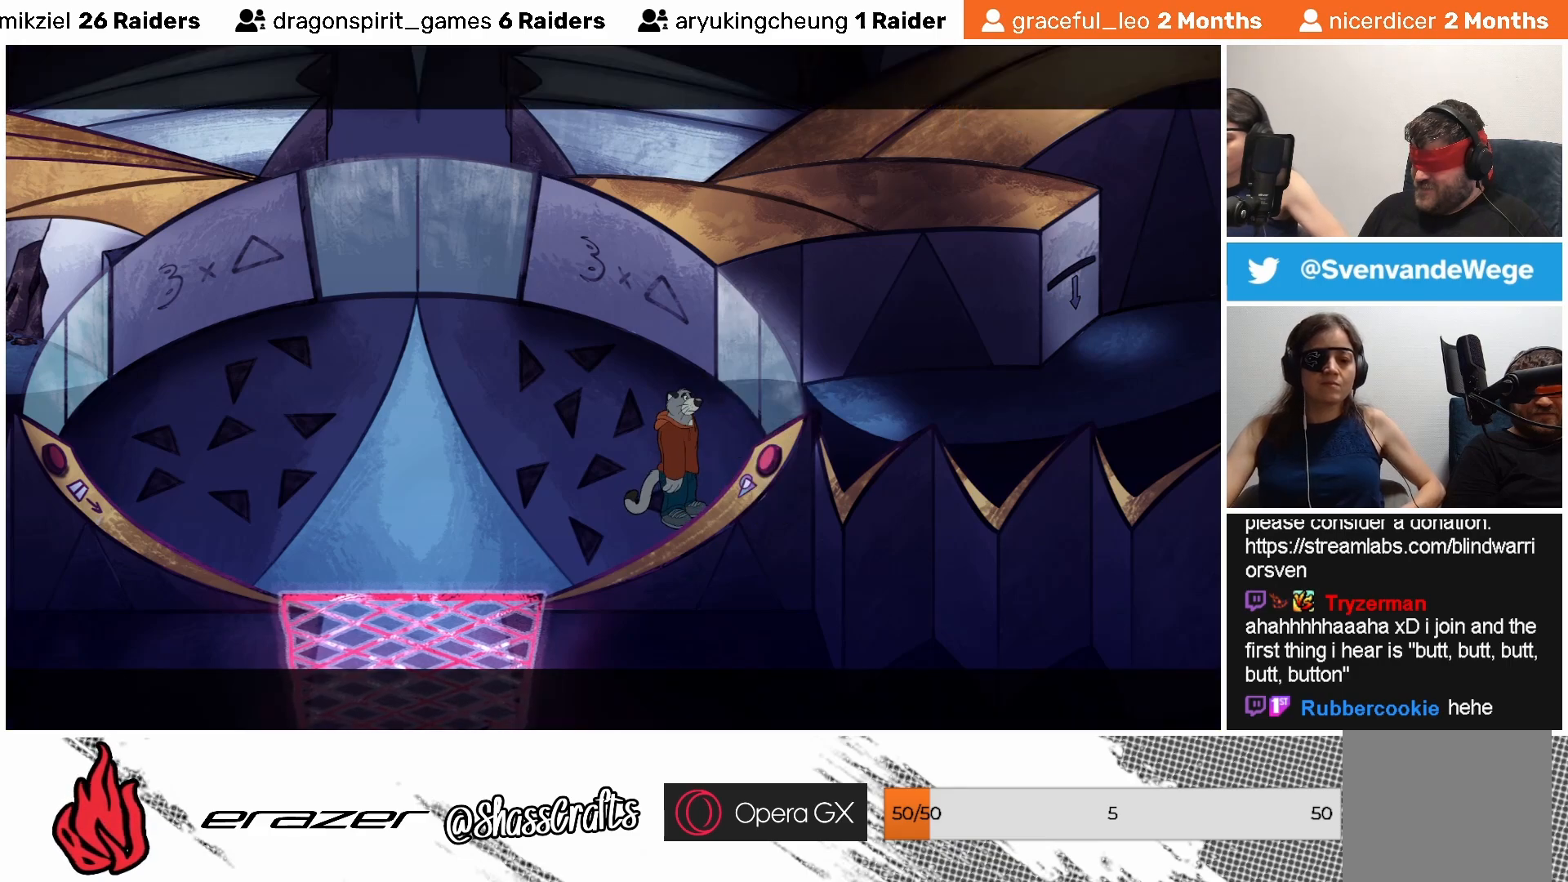
{"buttons": [], "left_stick": "center", "events": []}
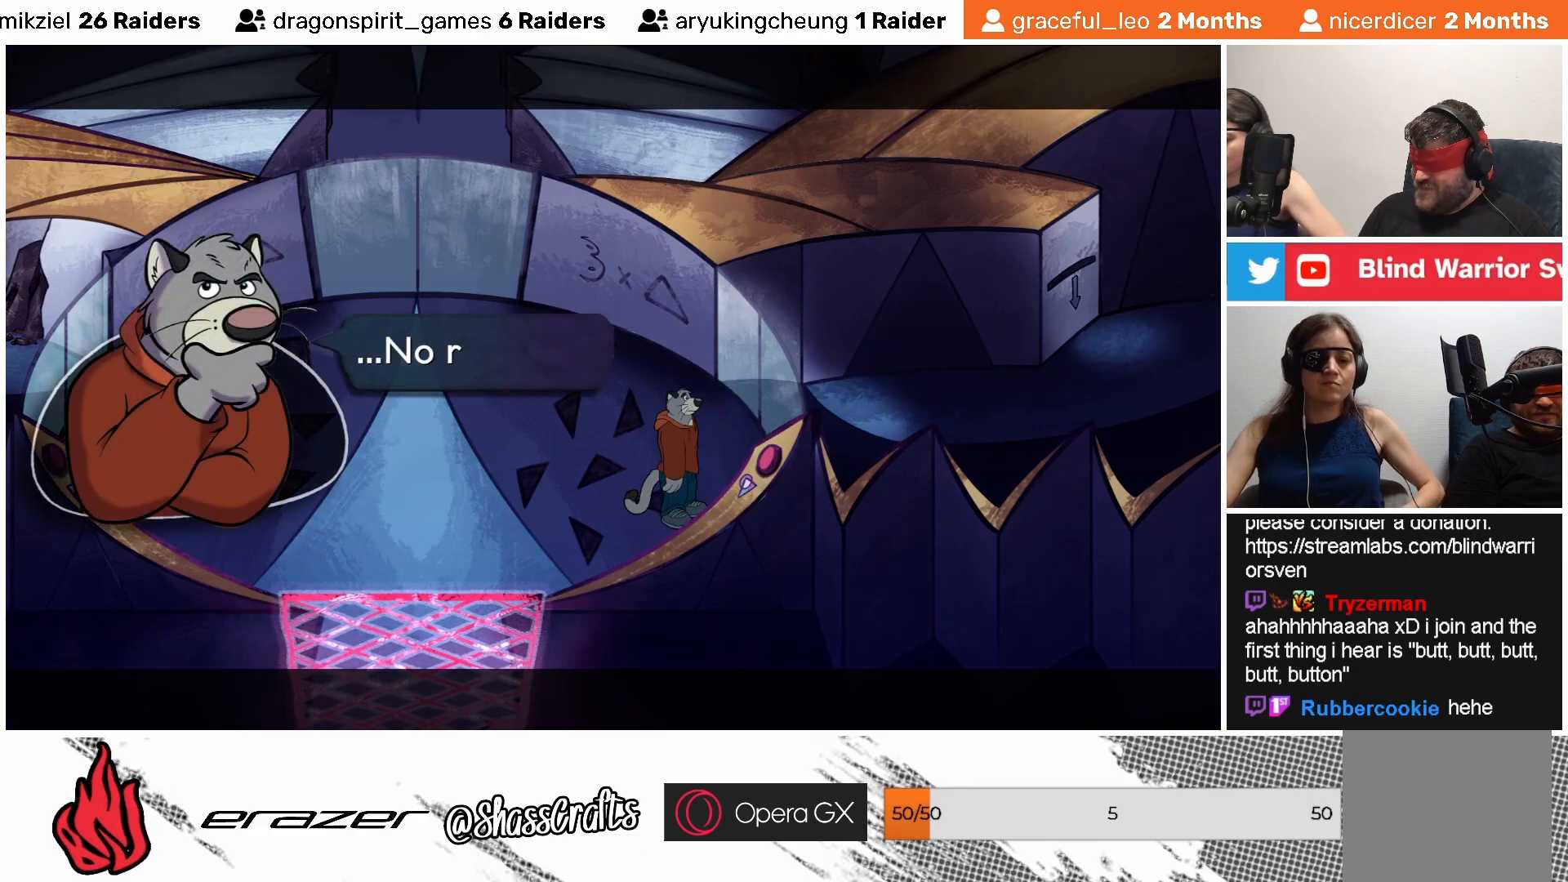
{"buttons": [], "left_stick": "center", "events": []}
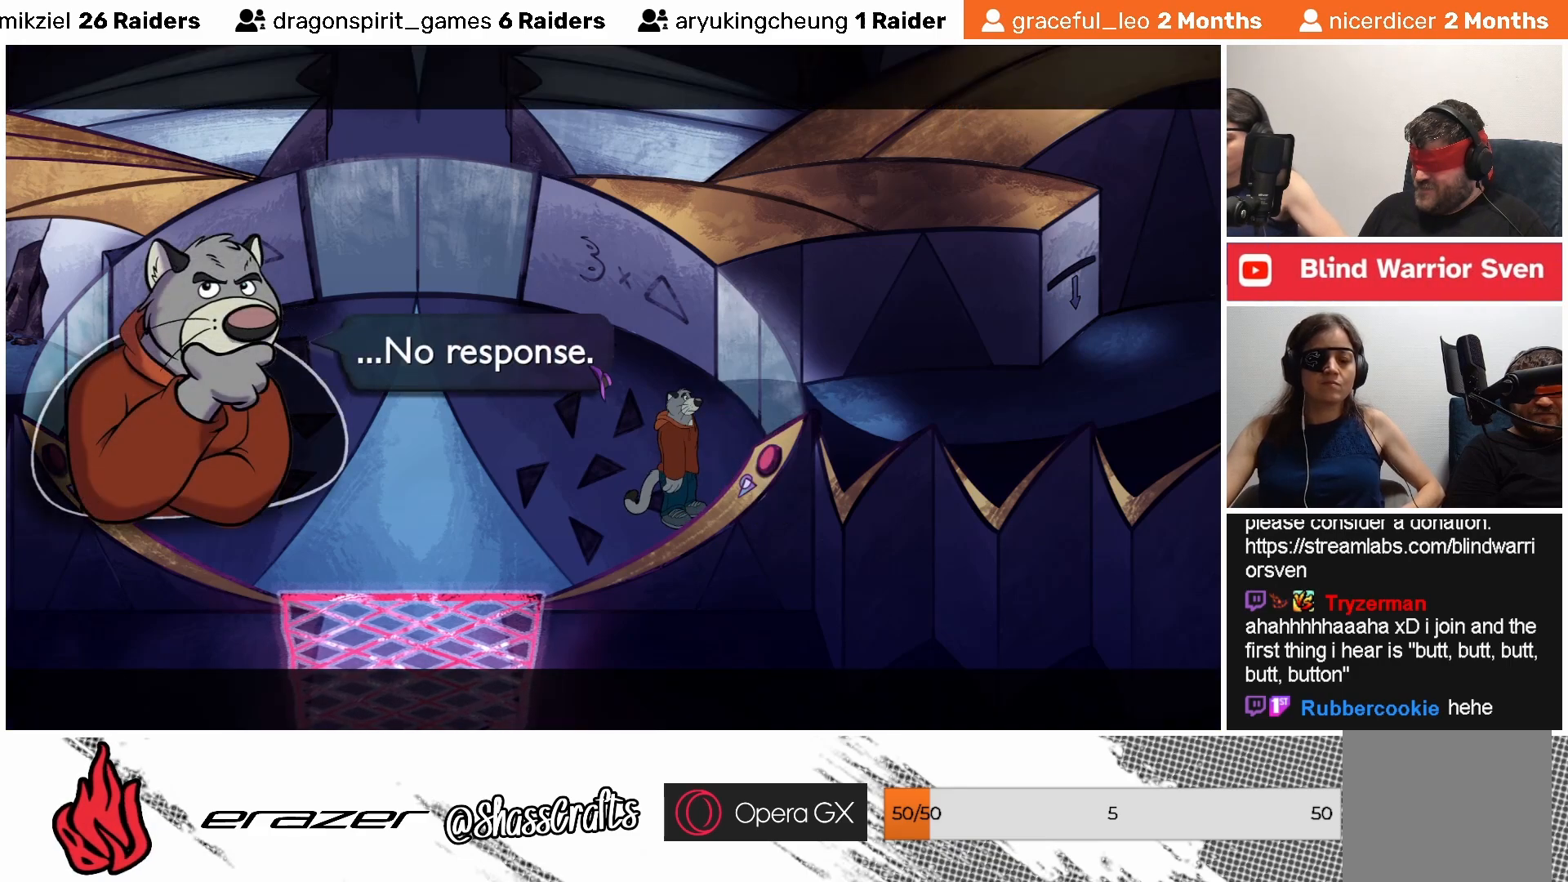
{"buttons": [], "left_stick": "center", "events": []}
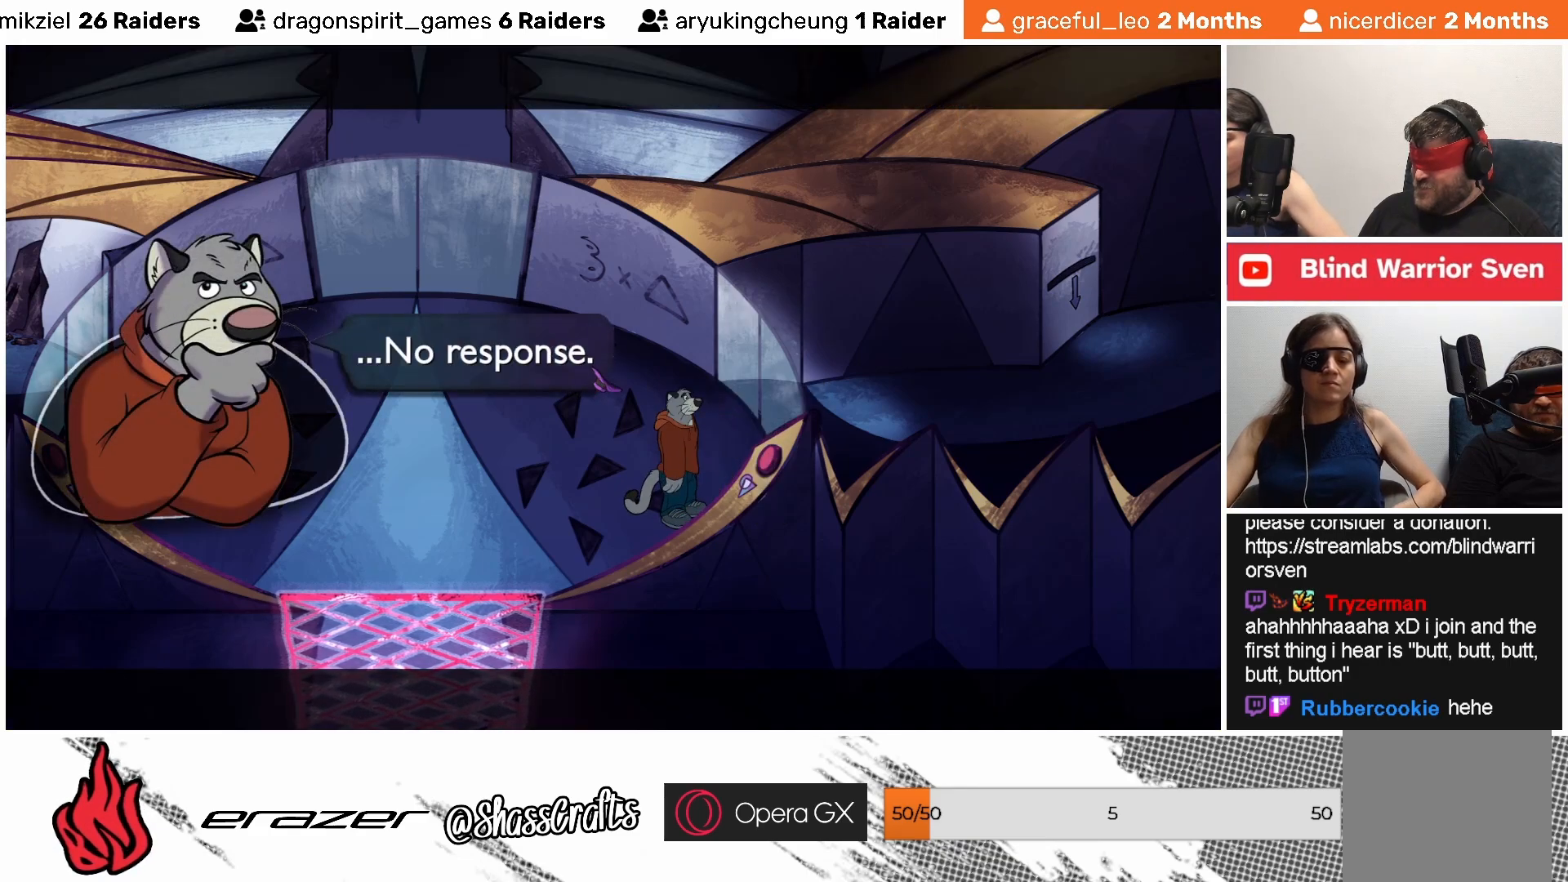
{"buttons": ["DPAD_RIGHT"], "left_stick": "center", "events": [[417, "DPAD_RIGHT", "down"]]}
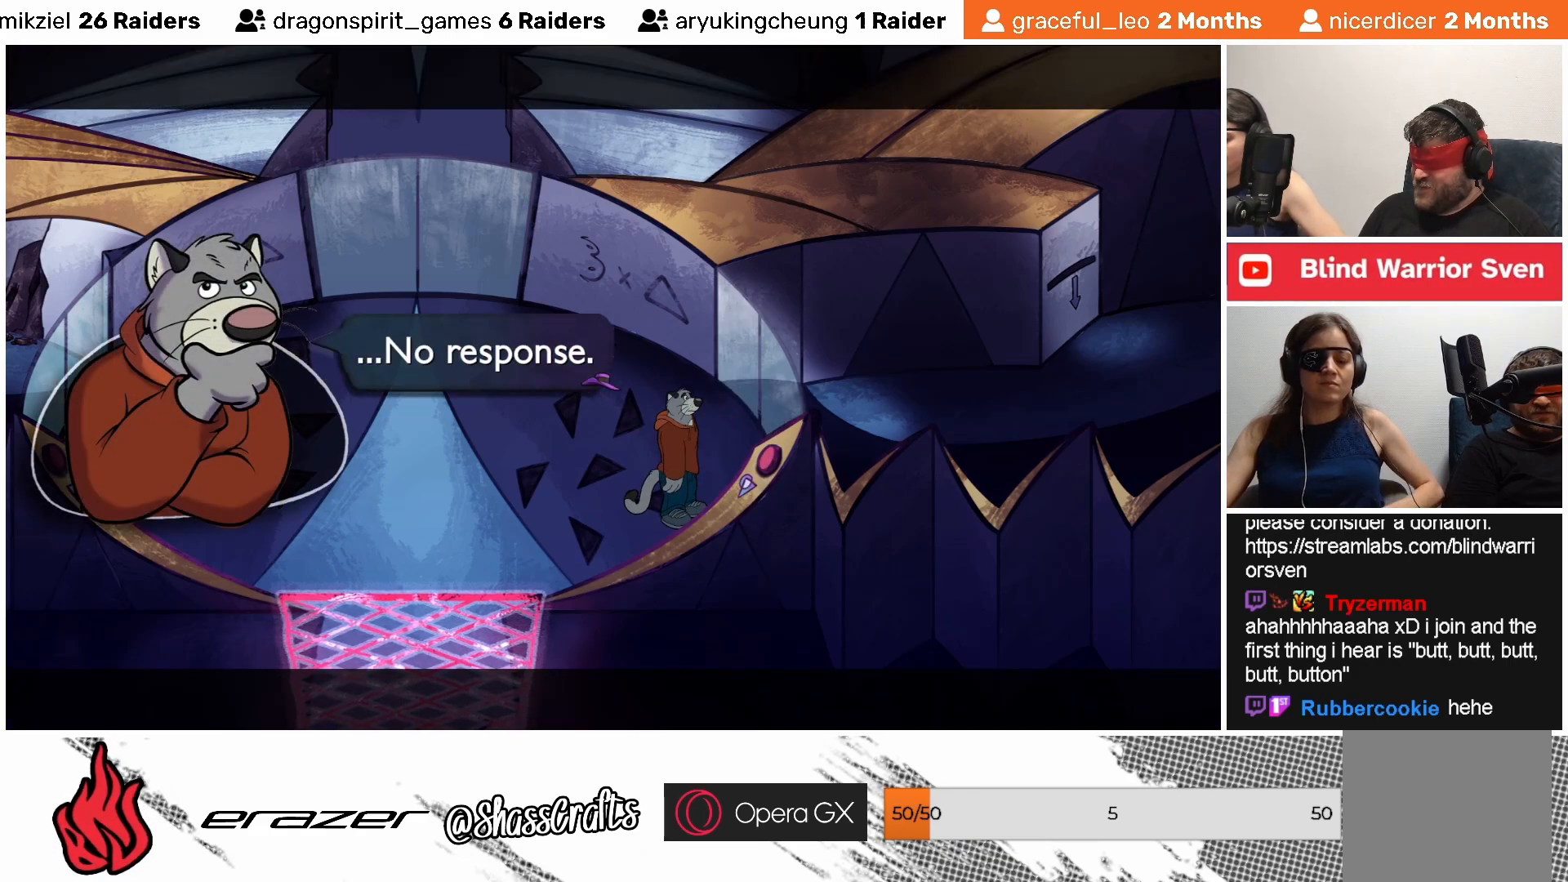
{"buttons": [], "left_stick": "center", "events": [[17, "DPAD_RIGHT", "up"], [267, "DPAD_RIGHT", "down"], [317, "DPAD_RIGHT", "up"], [383, "CROSS", "down"], [467, "CROSS", "up"]]}
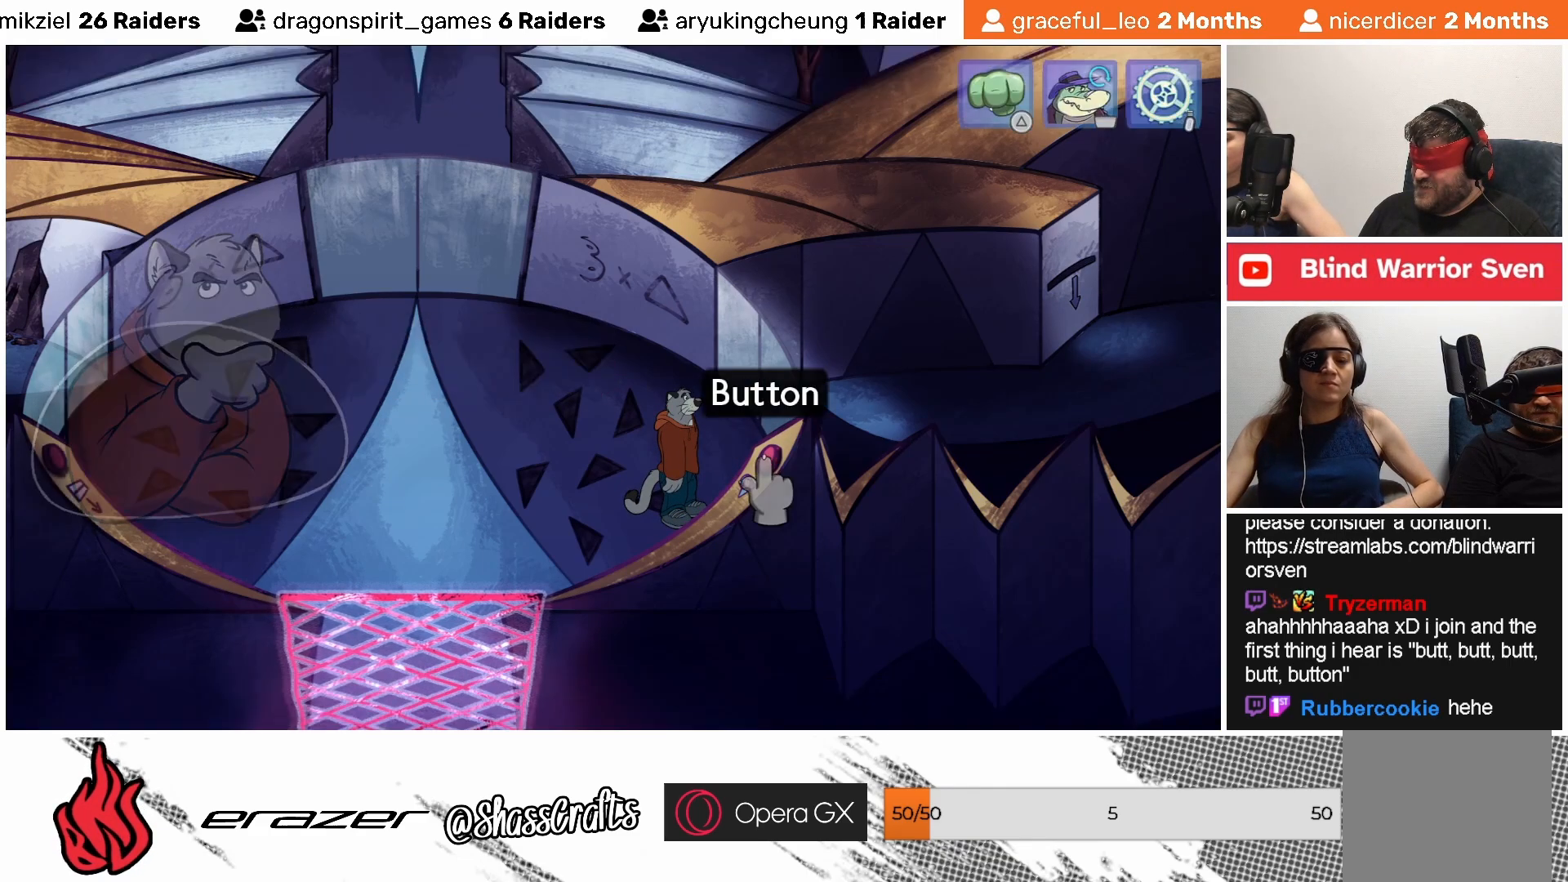
{"buttons": [], "left_stick": "center", "events": [[183, "DPAD_LEFT", "down"], [283, "DPAD_LEFT", "up"]]}
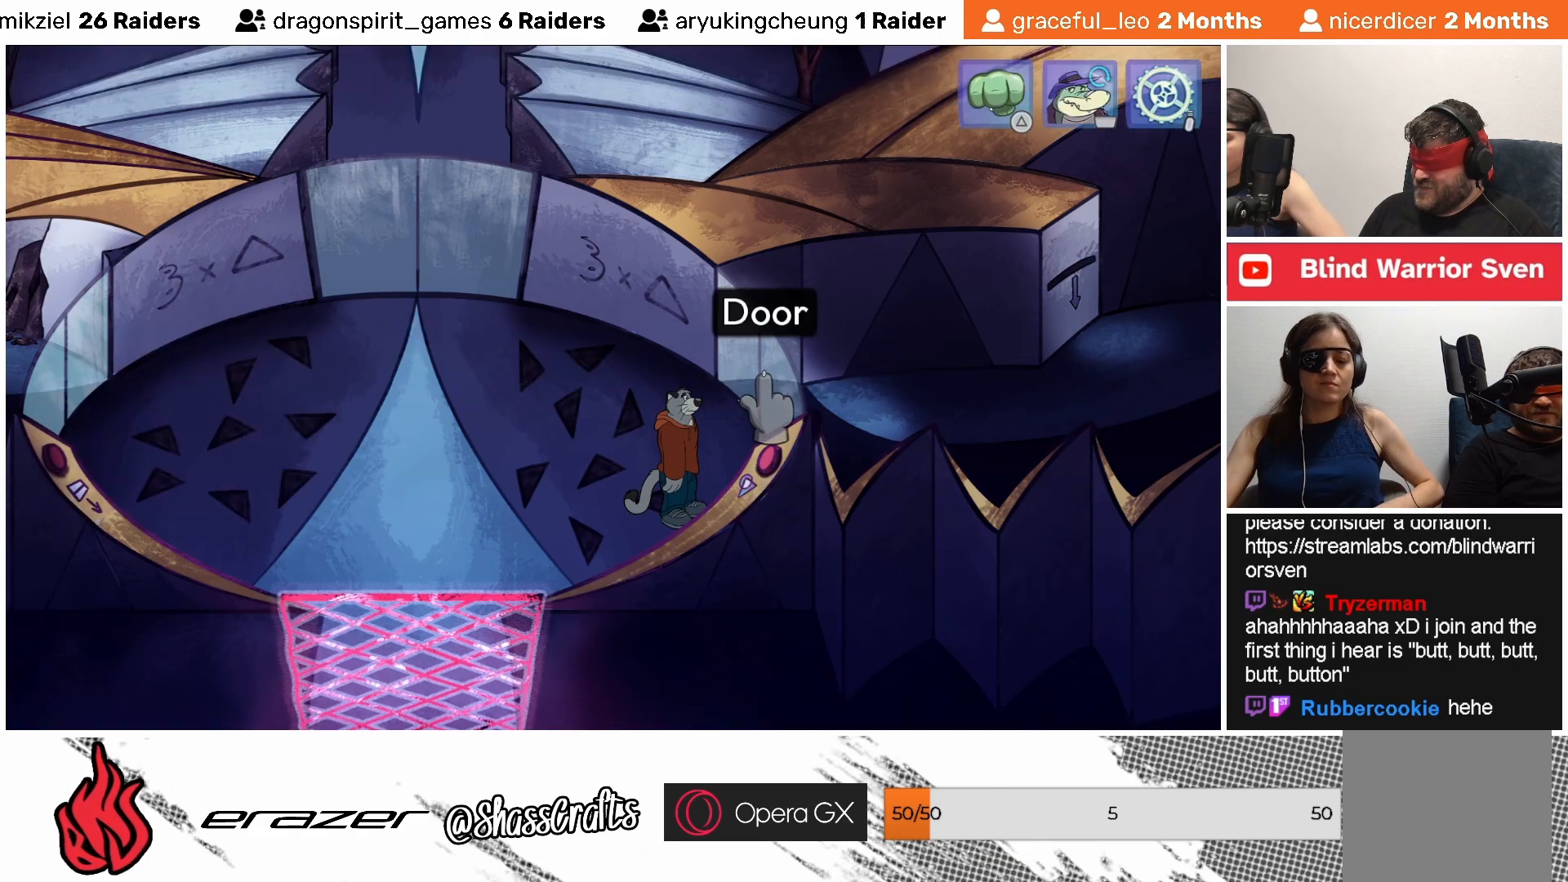
{"buttons": [], "left_stick": "center", "events": [[233, "DPAD_LEFT", "down"], [333, "DPAD_LEFT", "up"]]}
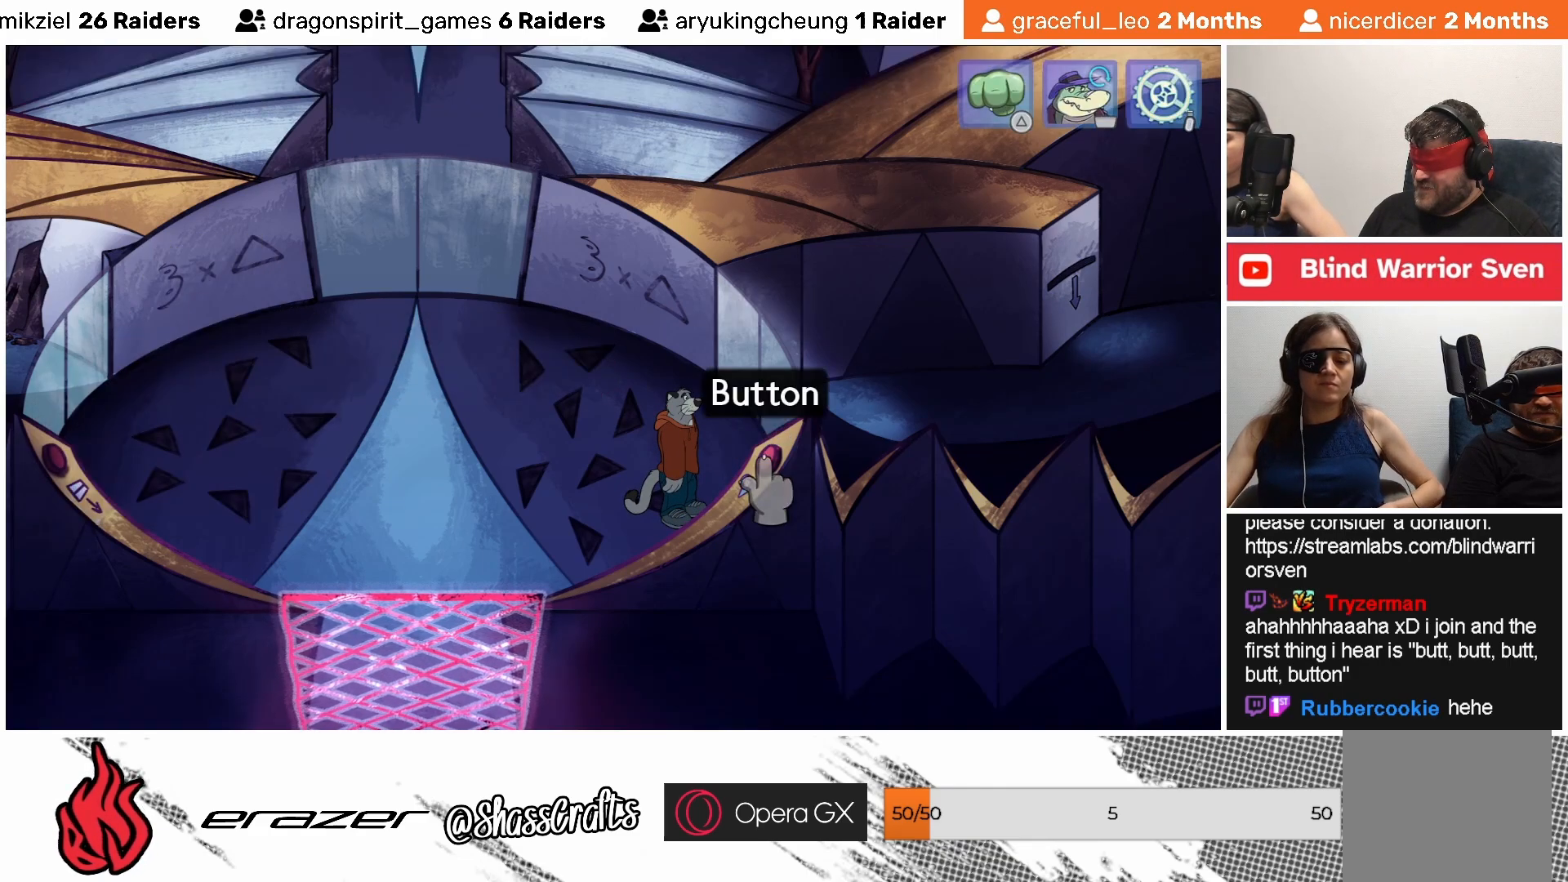
{"buttons": [], "left_stick": "center", "events": [[83, "DPAD_LEFT", "down"], [167, "DPAD_LEFT", "up"], [233, "CROSS", "down"], [333, "CROSS", "up"]]}
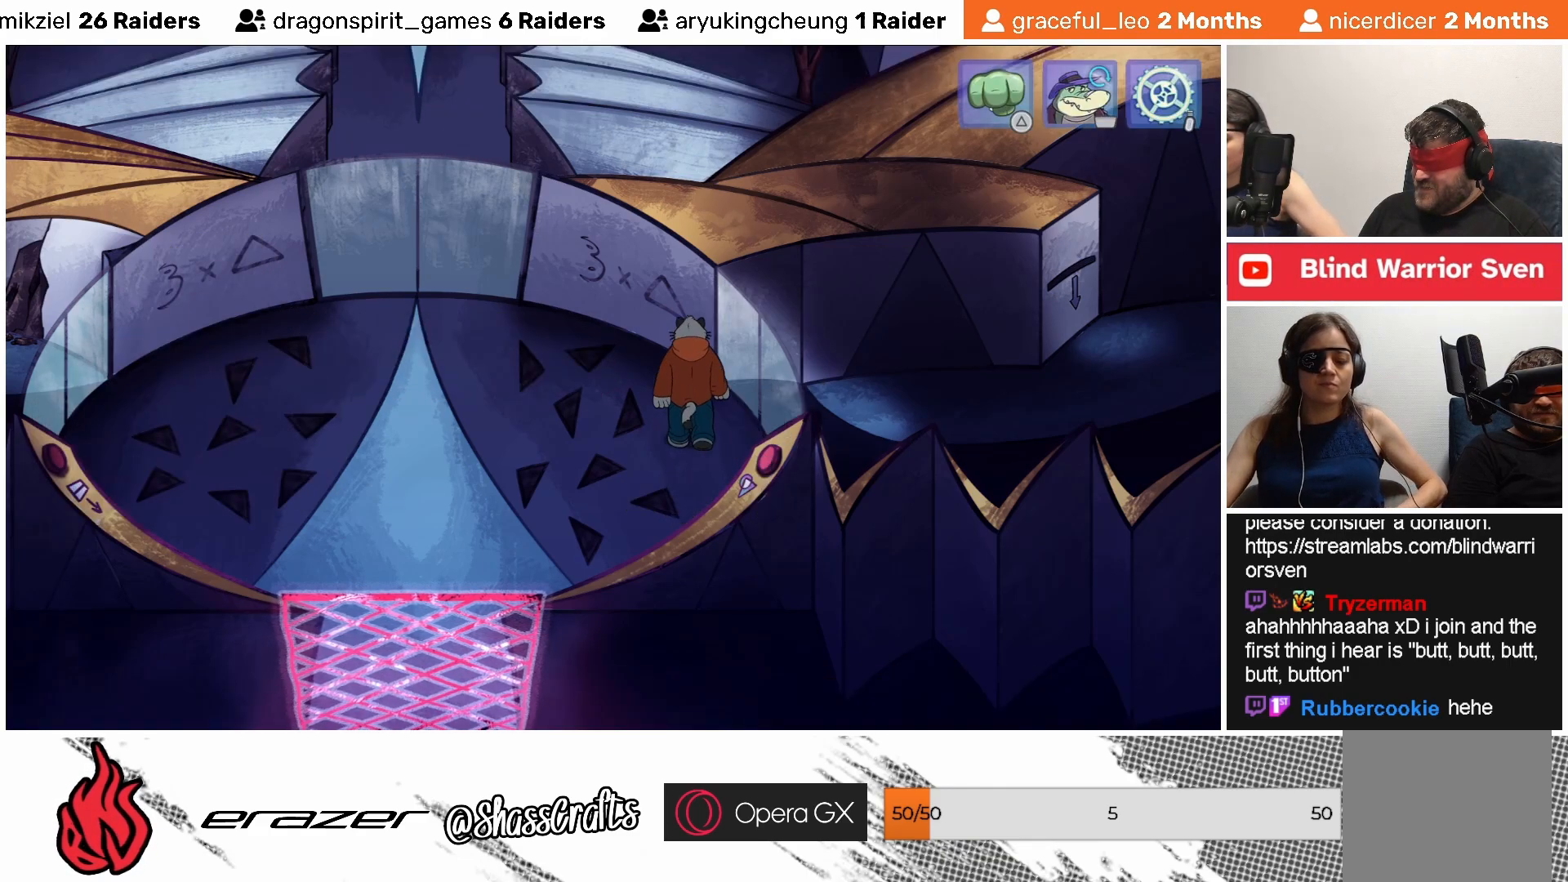
{"buttons": [], "left_stick": "center", "events": []}
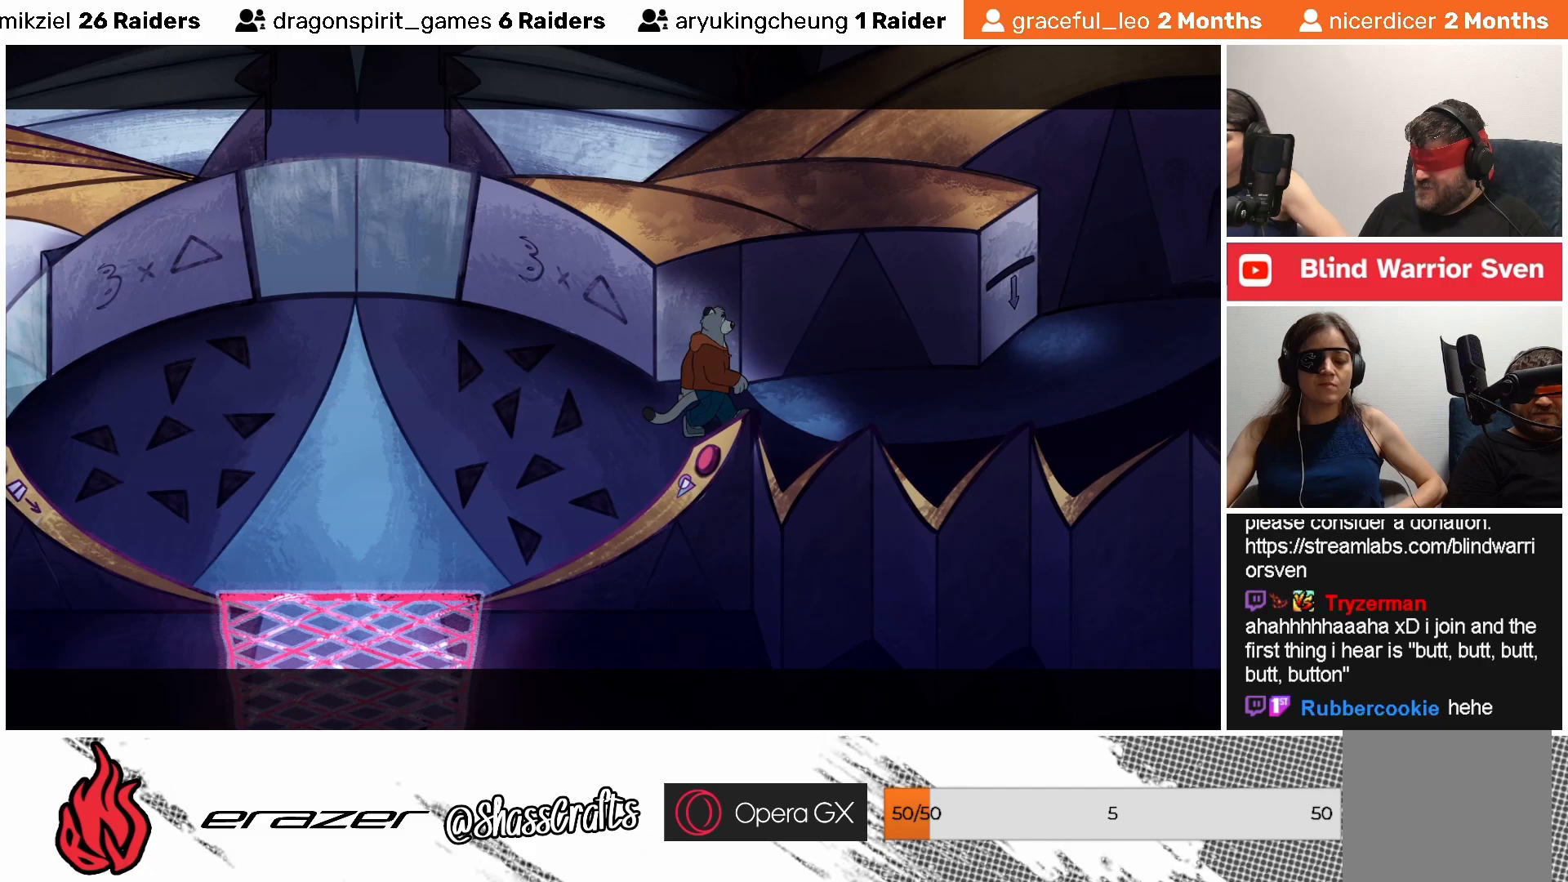
{"buttons": [], "left_stick": "center", "events": []}
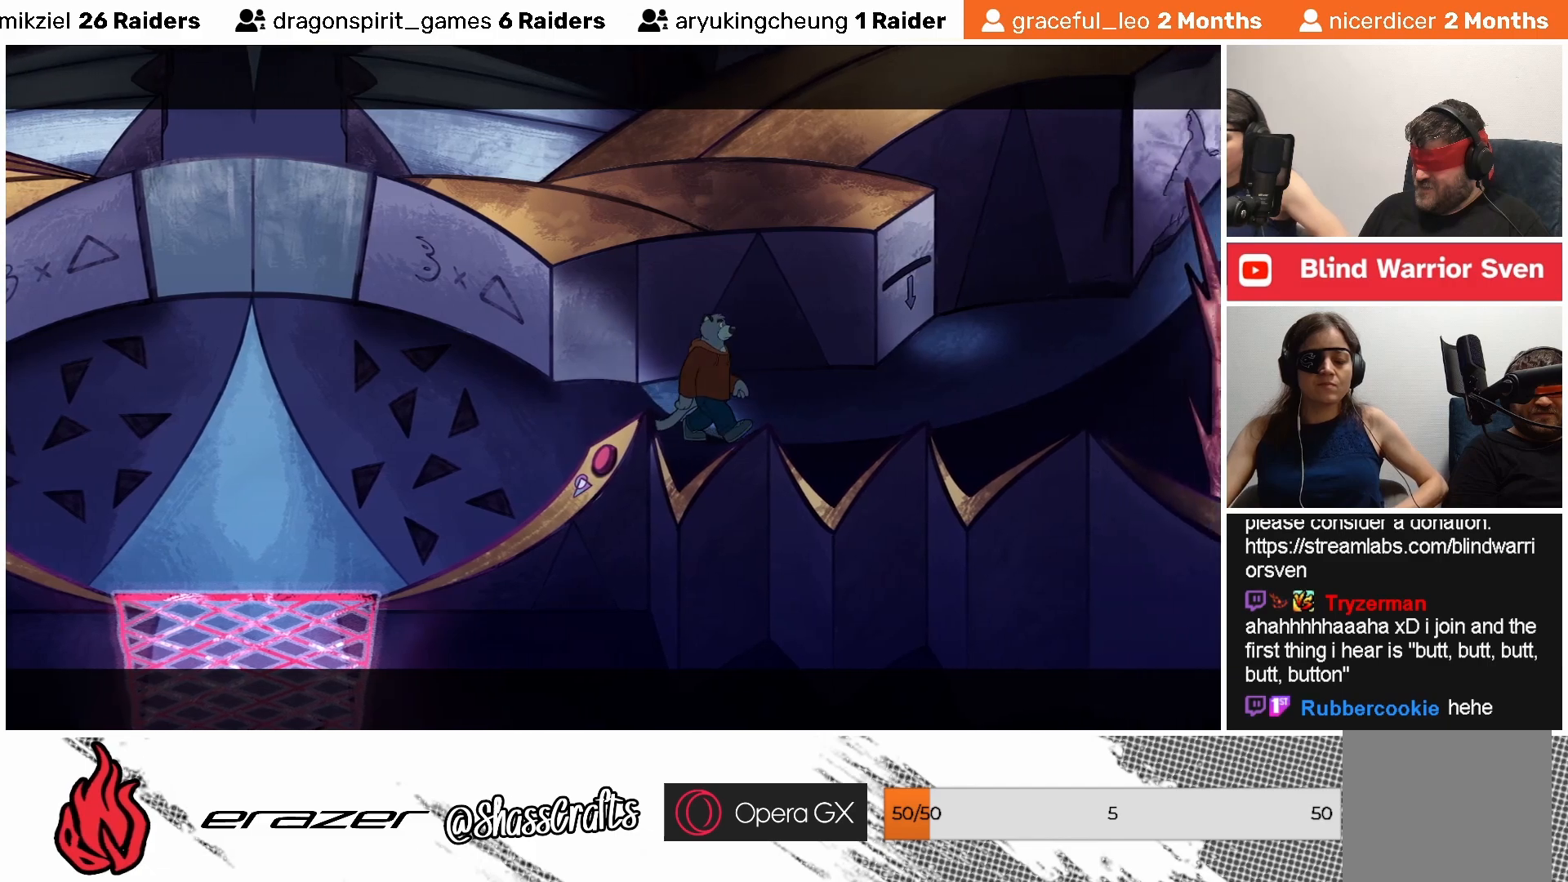
{"buttons": [], "left_stick": "center", "events": []}
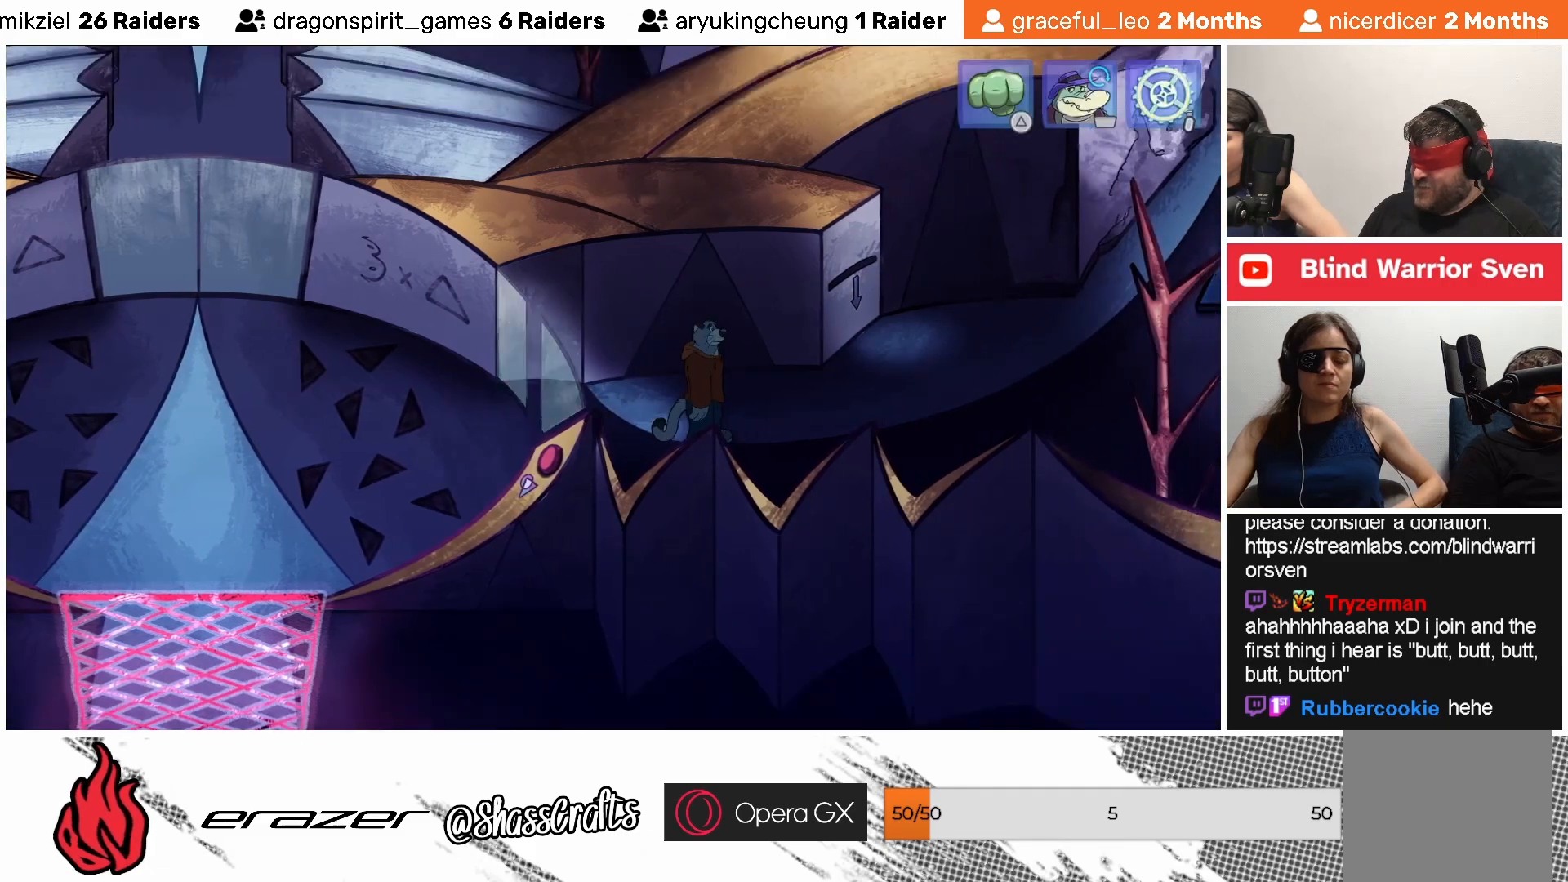
{"buttons": [], "left_stick": "center", "events": []}
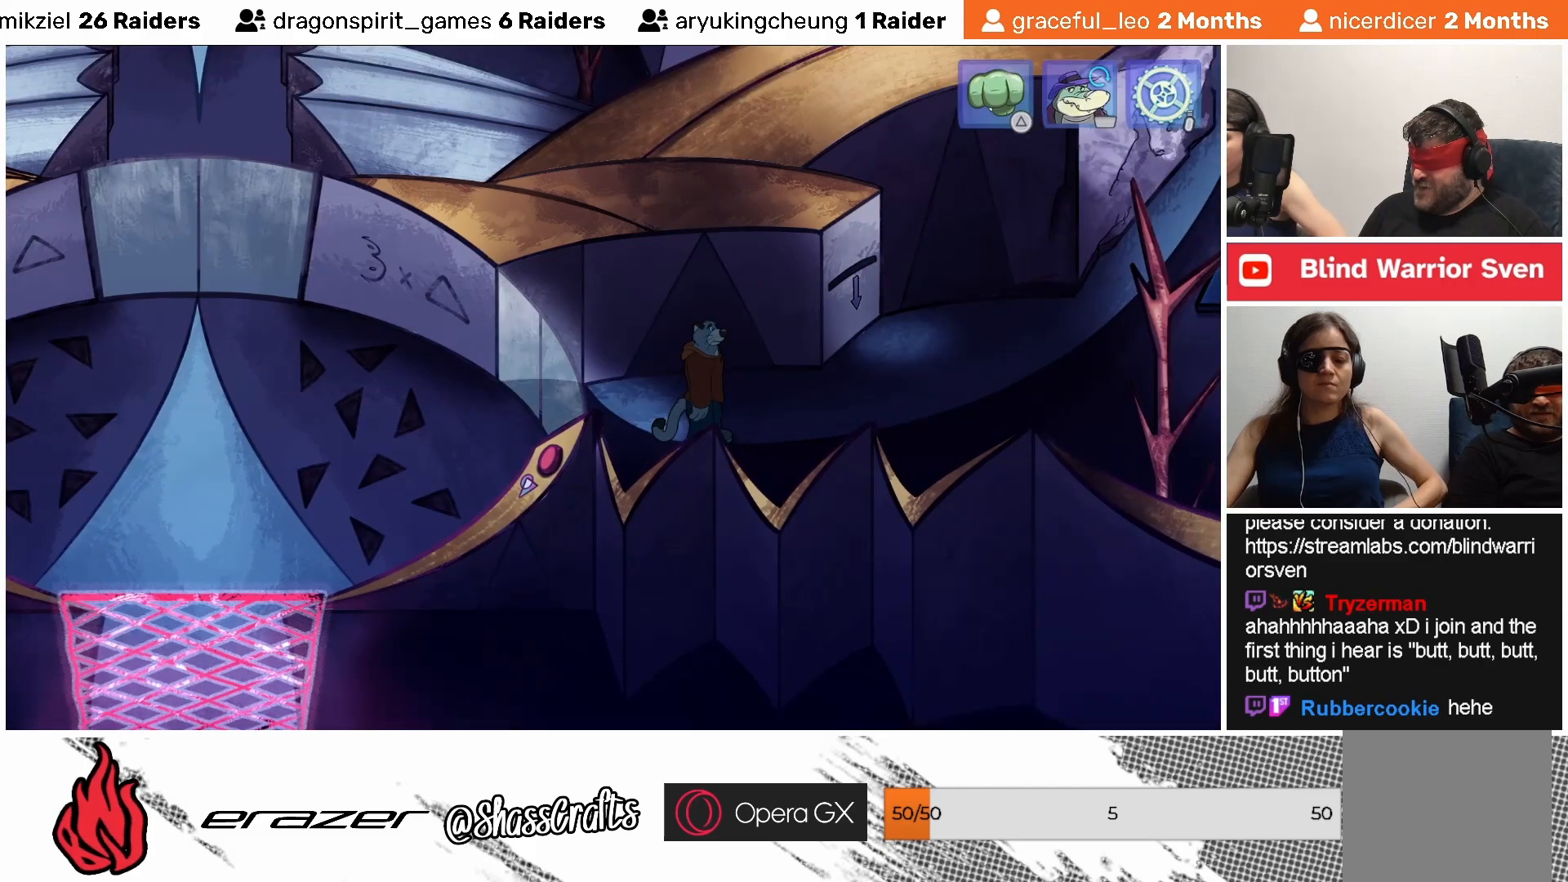
{"buttons": ["DPAD_RIGHT"], "left_stick": "center", "events": [[433, "DPAD_RIGHT", "down"]]}
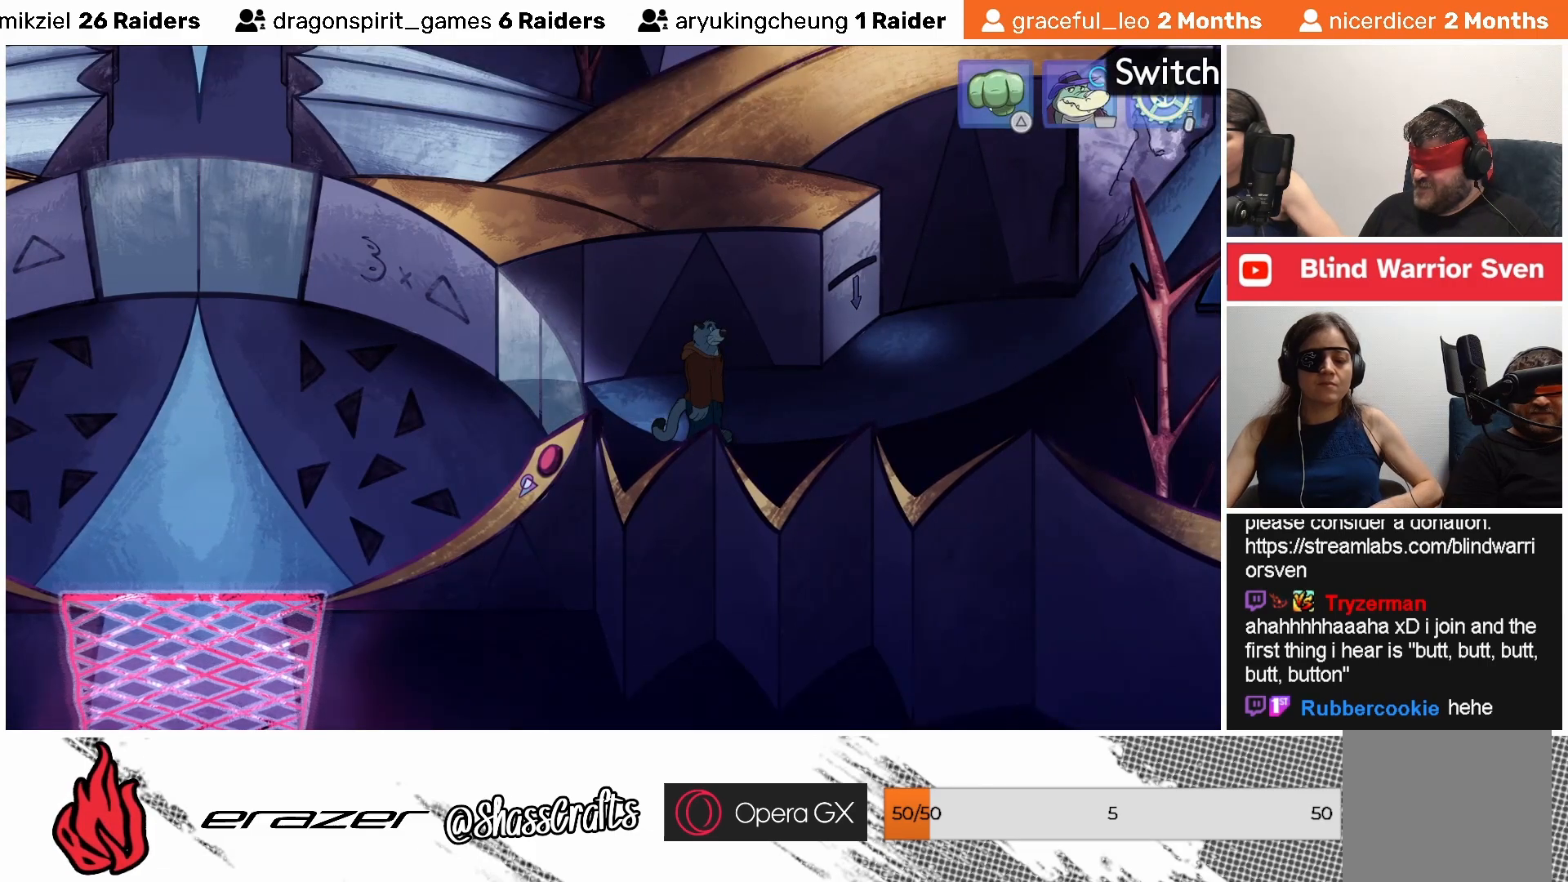
{"buttons": [], "left_stick": "center", "events": [[17, "DPAD_RIGHT", "up"]]}
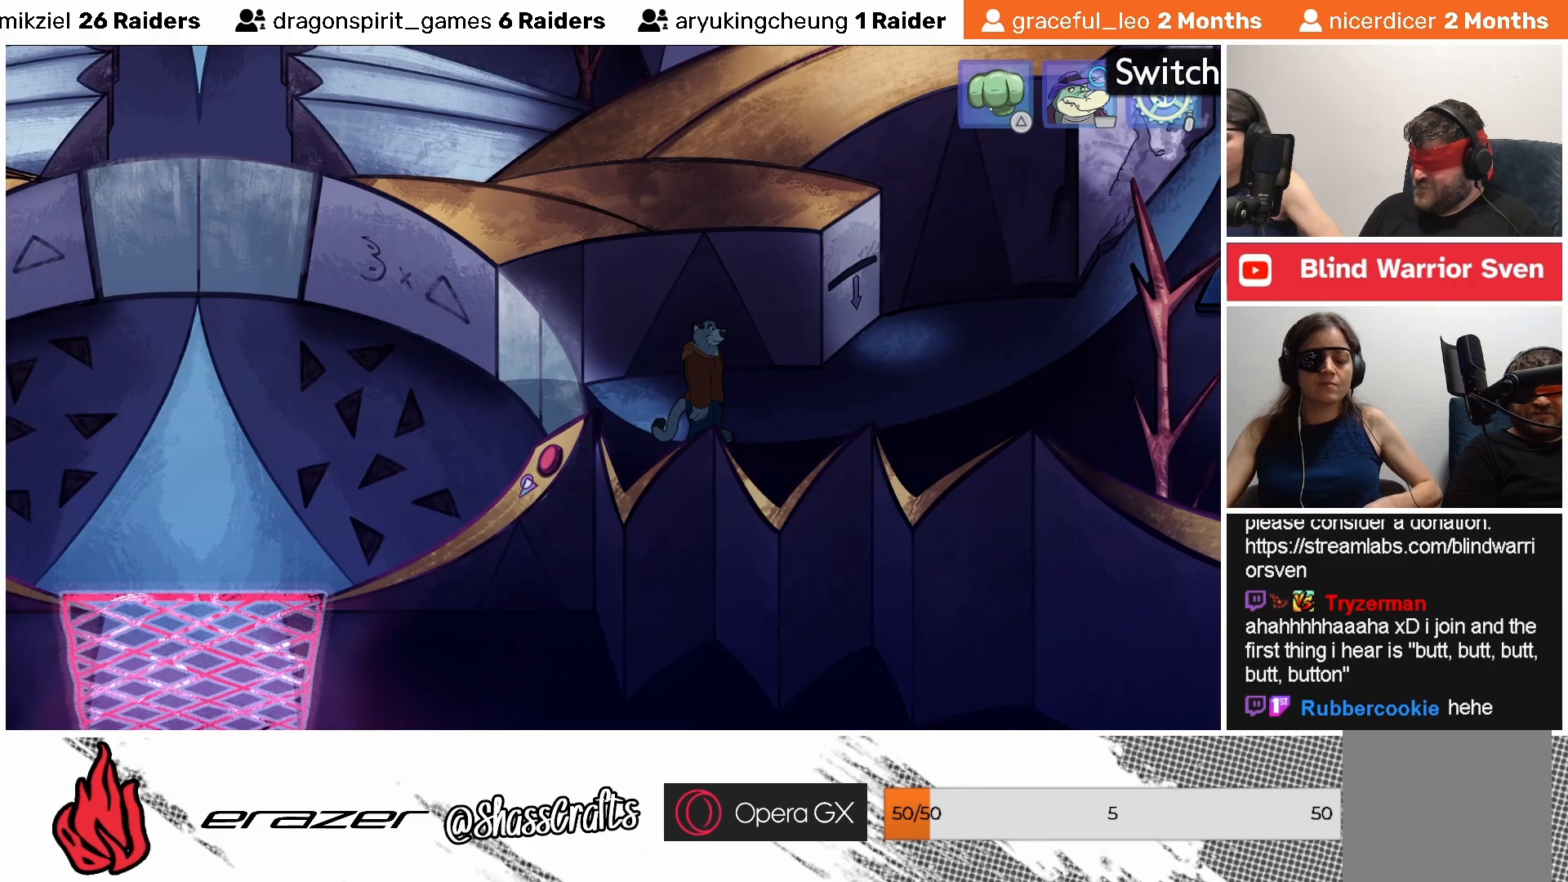
{"buttons": [], "left_stick": "center", "events": []}
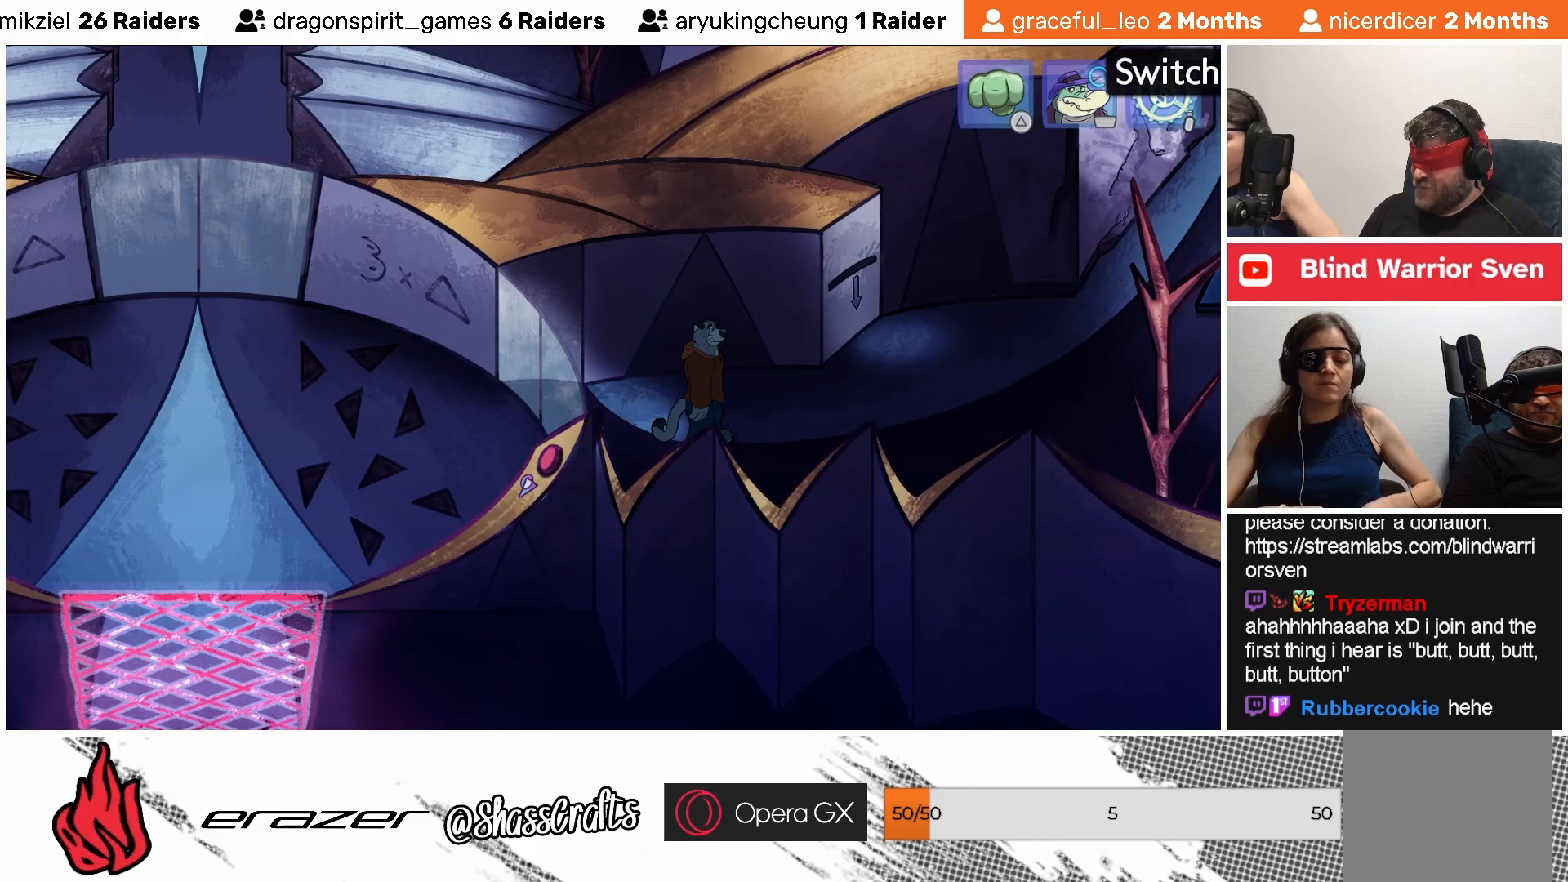
{"buttons": [], "left_stick": "center", "events": [[383, "DPAD_RIGHT", "down"], [483, "DPAD_RIGHT", "up"]]}
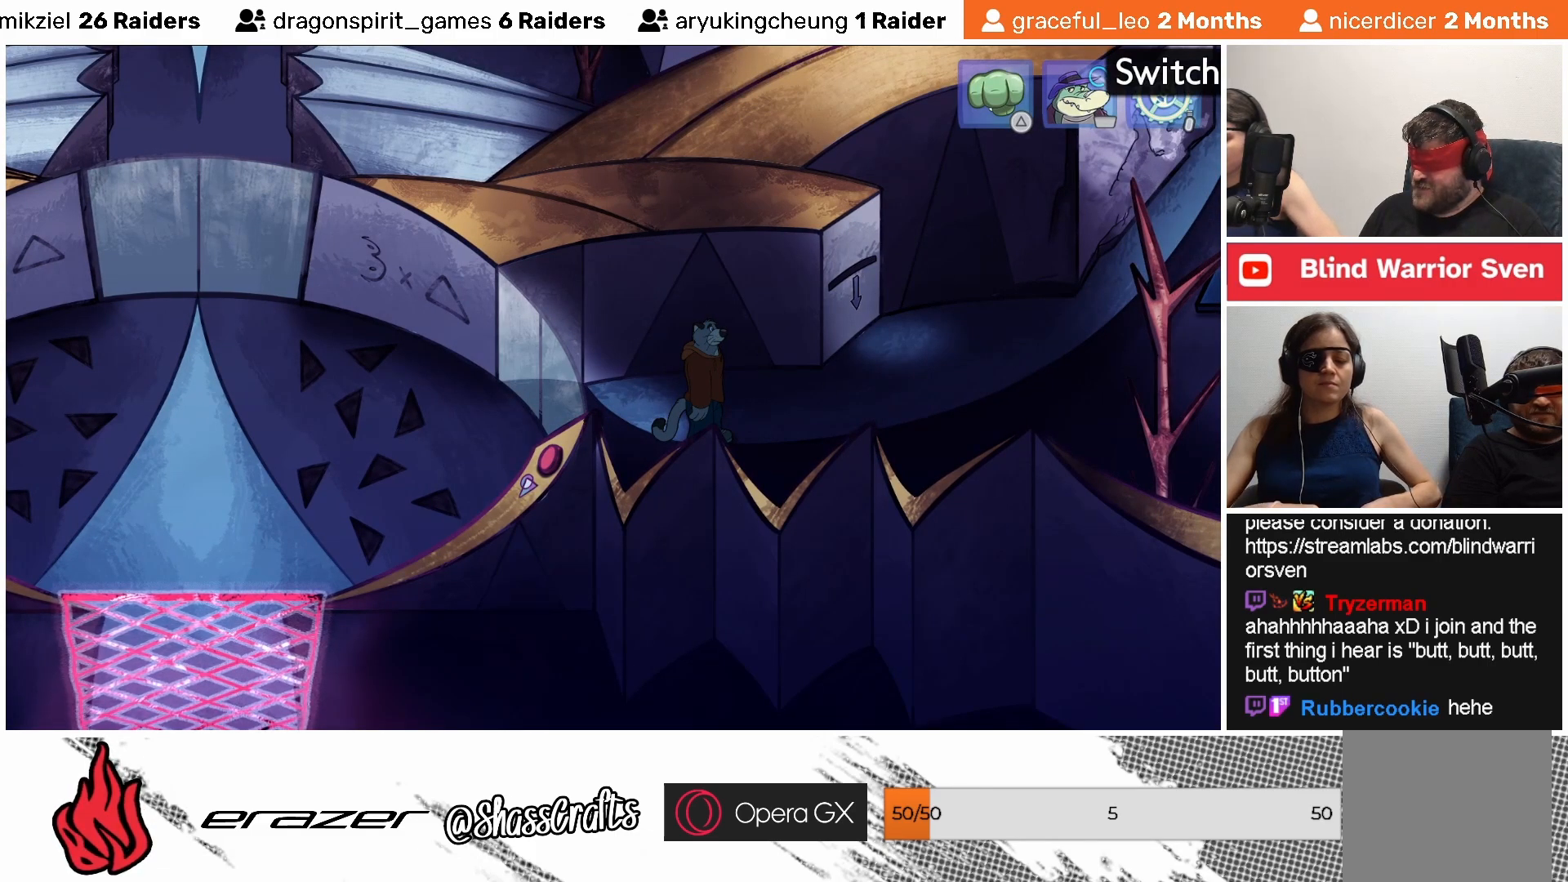
{"buttons": [], "left_stick": "center", "events": [[233, "DPAD_RIGHT", "down"], [333, "DPAD_RIGHT", "up"]]}
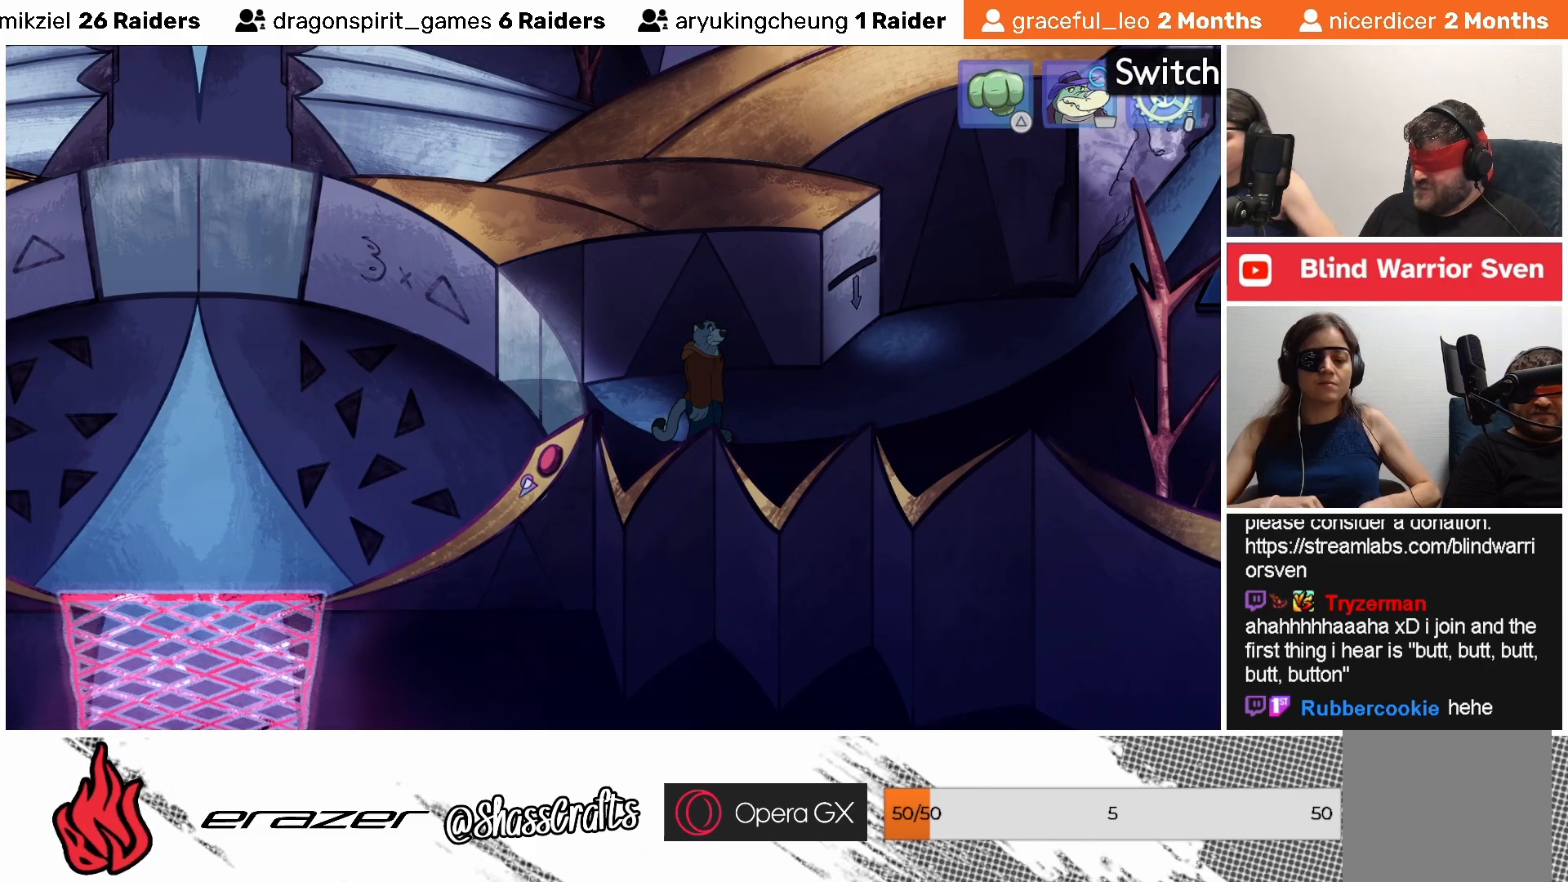
{"buttons": [], "left_stick": "center", "events": []}
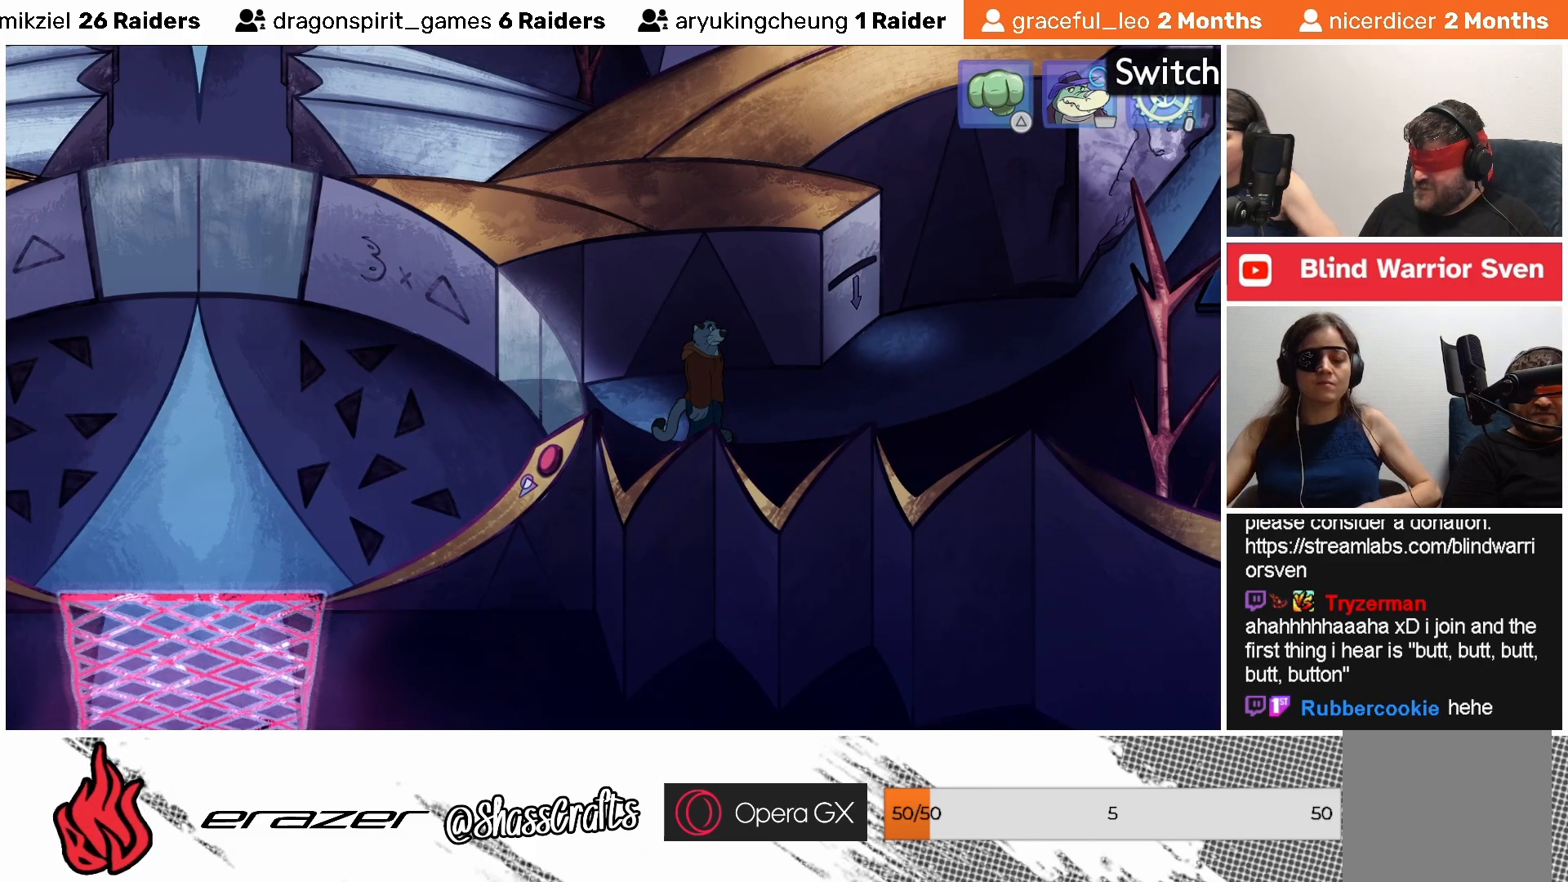
{"buttons": [], "left_stick": "center", "events": []}
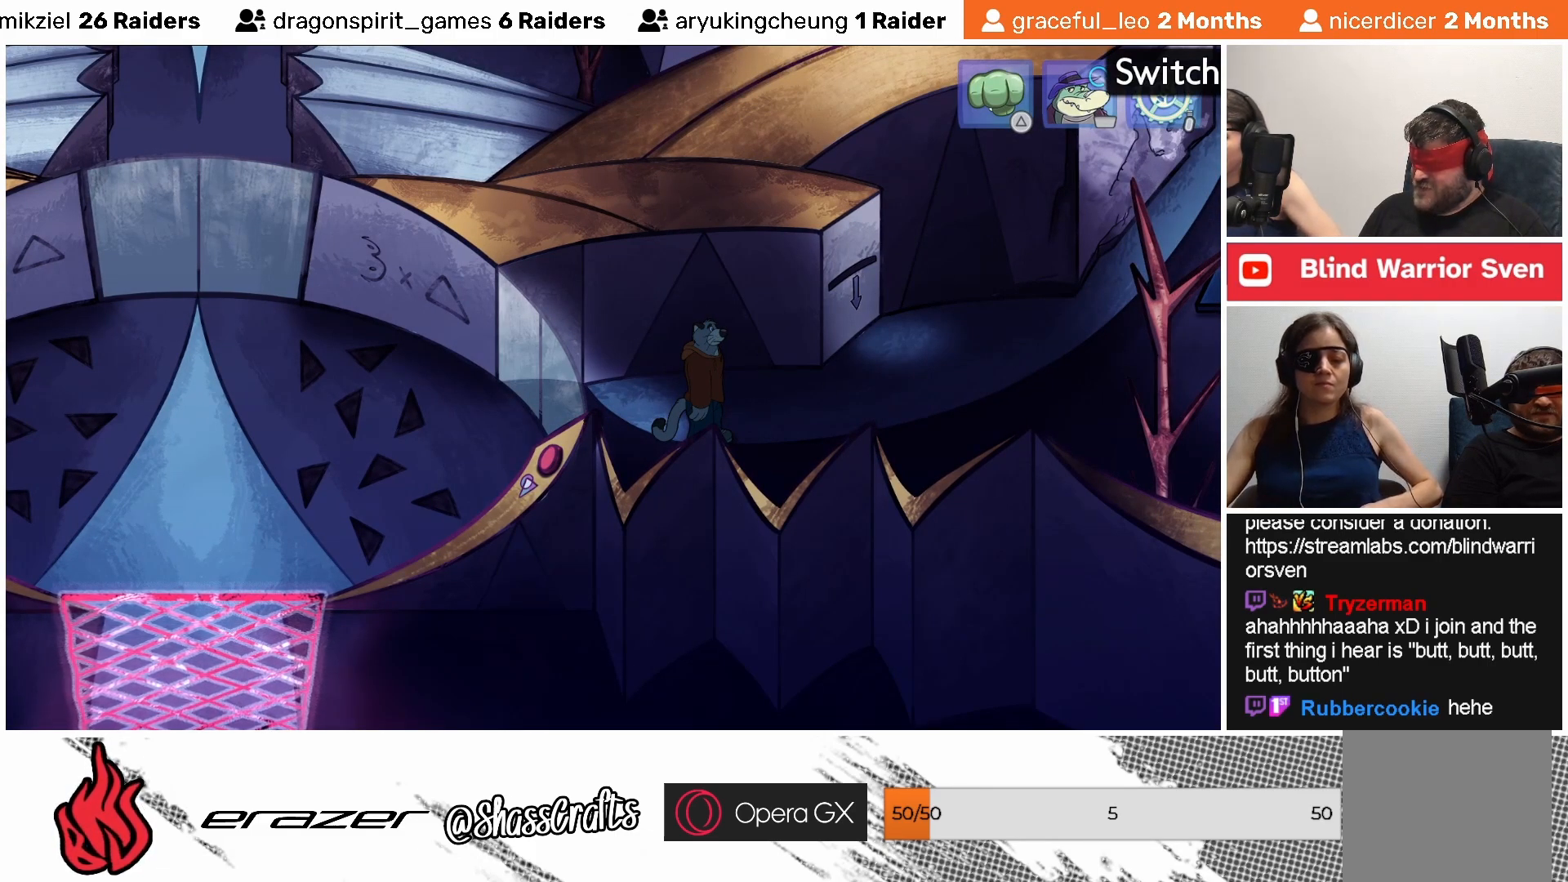
{"buttons": [], "left_stick": "center", "events": []}